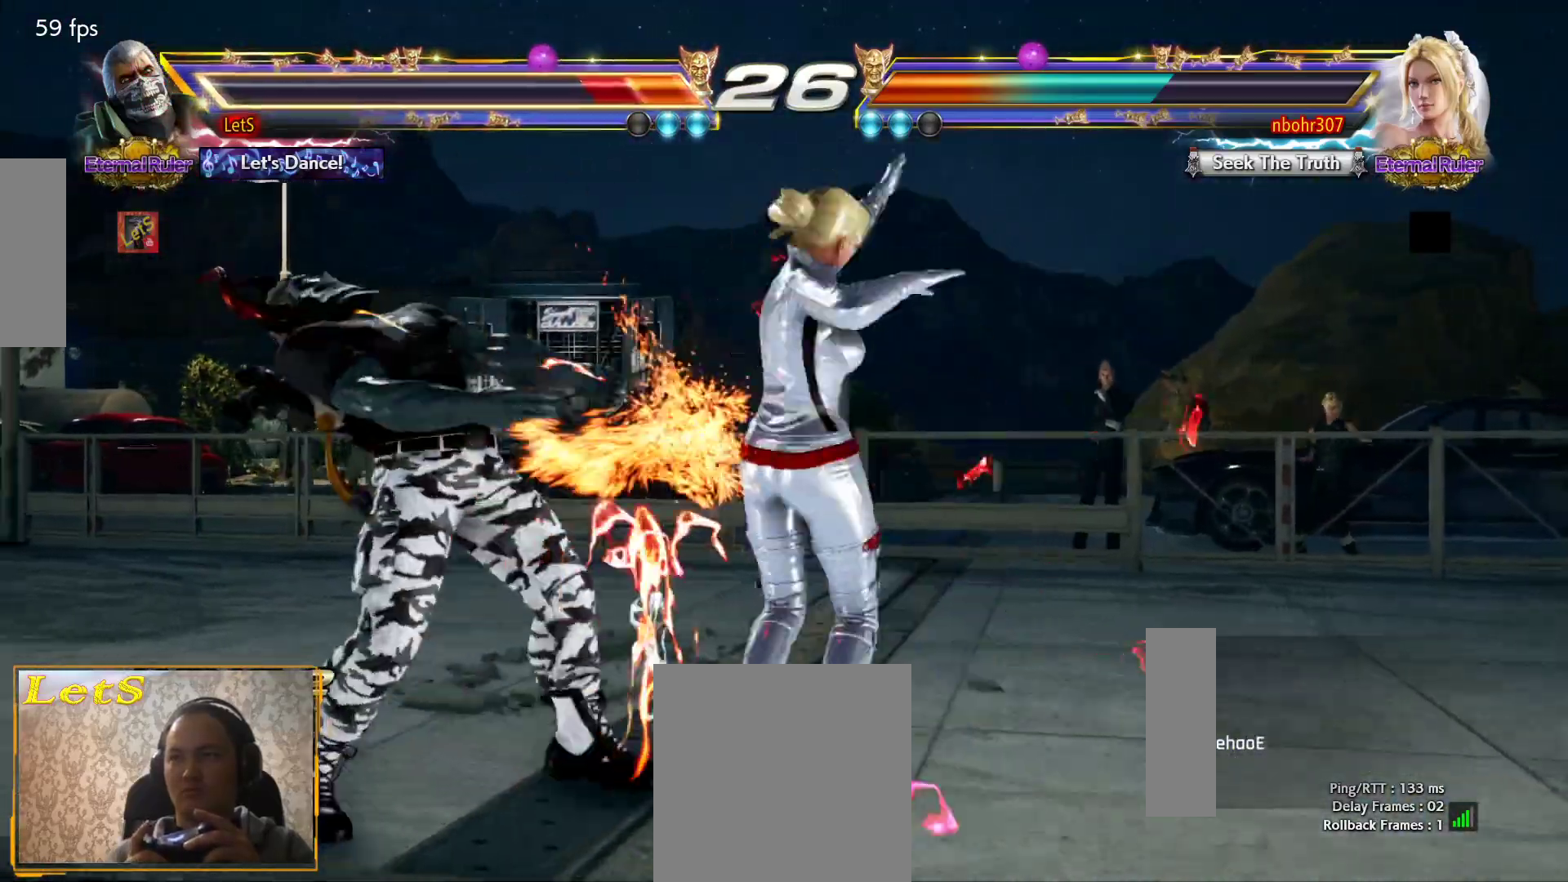
Gameplay with a controller (PlayStation layout); each line is a JSON object with the inputs held at the frame after it. "events" lists button and stick changes between this image and that frame as [ms after this image, input, new state], when the widget could be followed in between.
{"buttons": ["DPAD_LEFT"], "left_stick": "center", "right_stick": "center", "events": []}
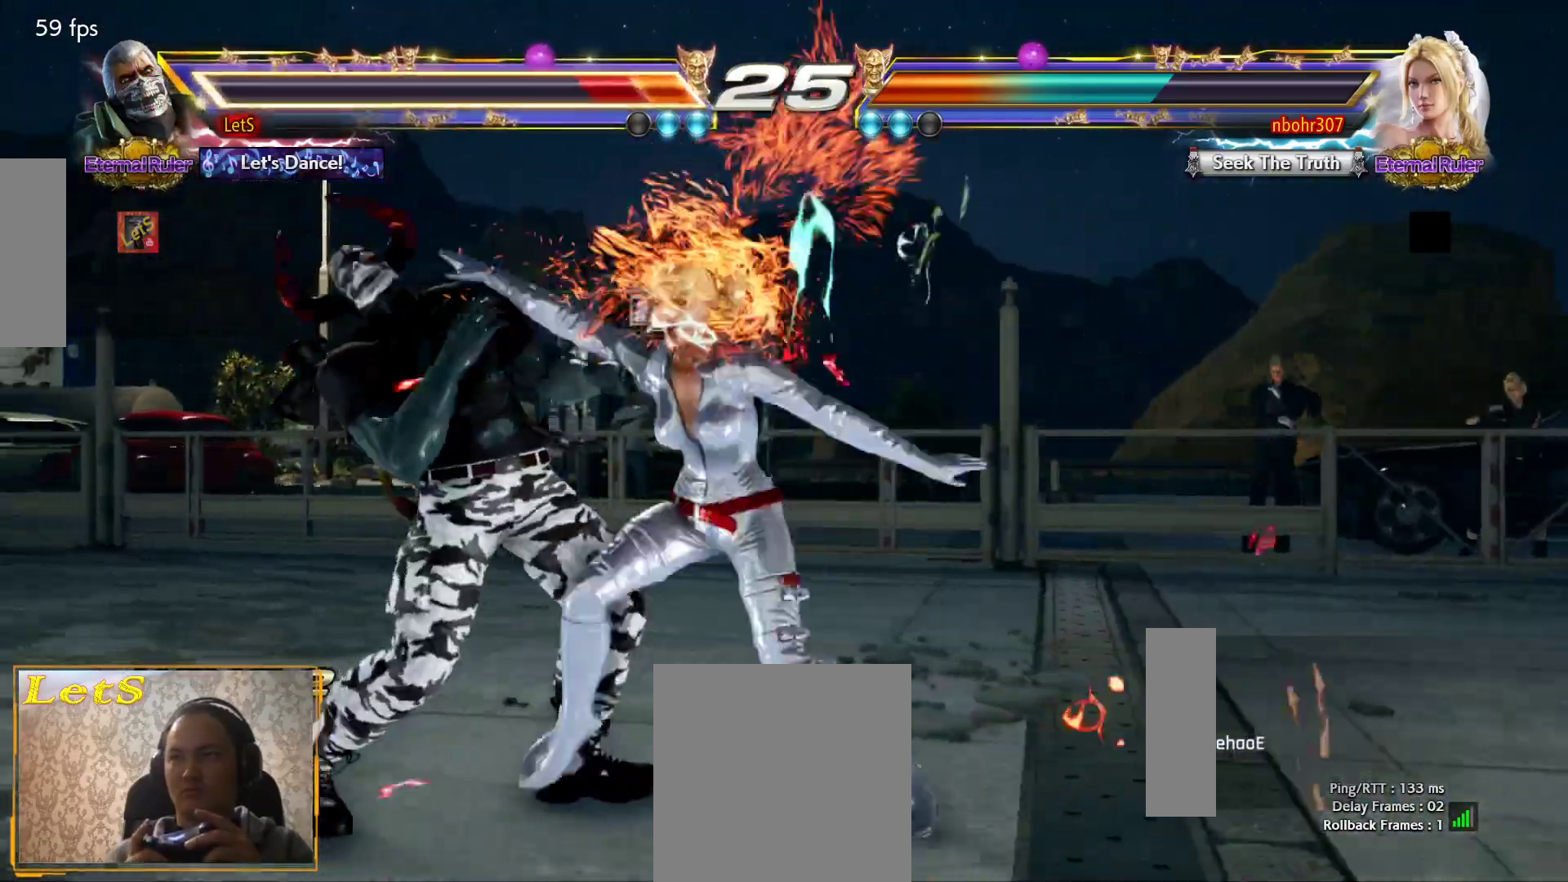
{"buttons": ["SQUARE"], "left_stick": "center", "right_stick": "center", "events": [[200, "SQUARE", "down"], [233, "DPAD_LEFT", "up"], [267, "SQUARE", "up"], [300, "SQUARE", "down"], [400, "SQUARE", "up"], [467, "SQUARE", "down"]]}
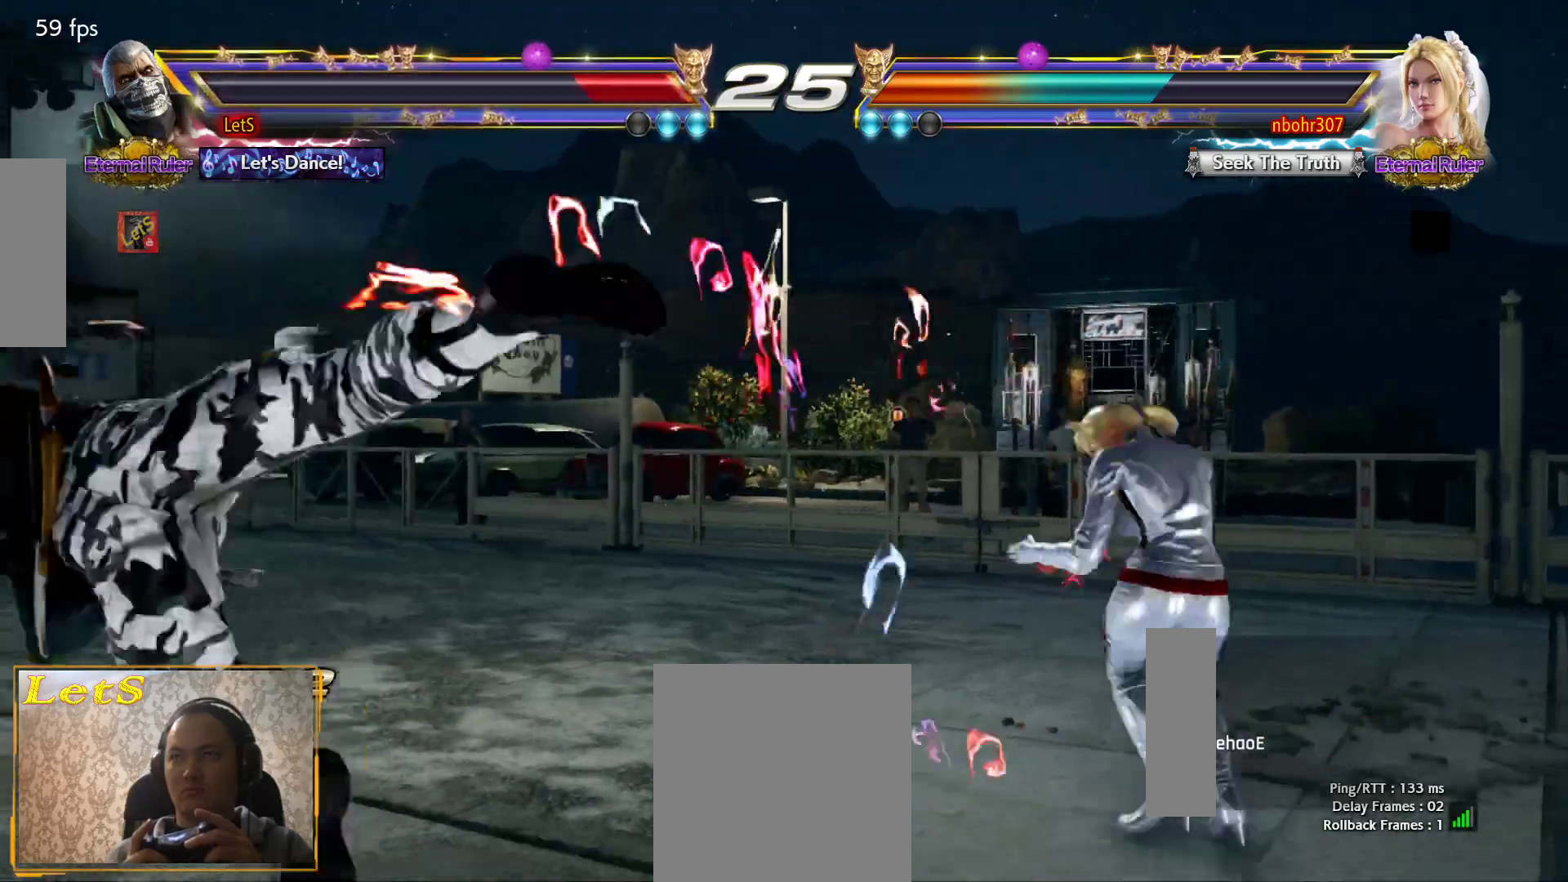
{"buttons": ["DPAD_DOWN", "DPAD_LEFT"], "left_stick": "center", "right_stick": "center", "events": [[33, "SQUARE", "up"], [100, "SQUARE", "down"], [167, "SQUARE", "up"], [233, "SQUARE", "down"], [333, "SQUARE", "up"], [367, "DPAD_DOWN", "down"], [367, "DPAD_LEFT", "down"]]}
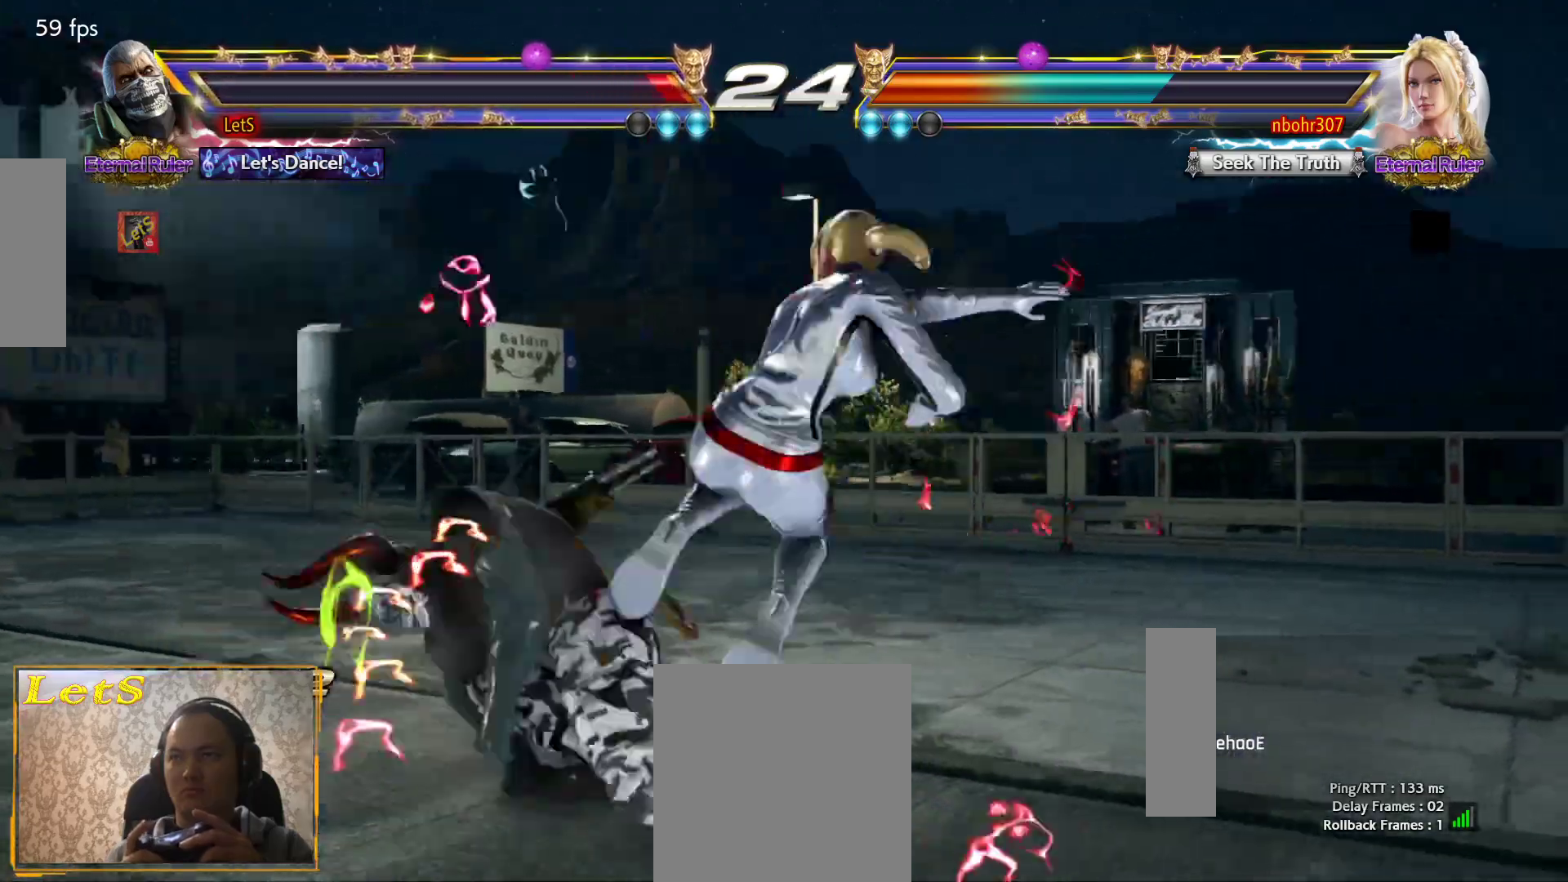
{"buttons": ["SQUARE"], "left_stick": "center", "right_stick": "center", "events": [[333, "DPAD_DOWN", "up"], [367, "DPAD_LEFT", "up"], [433, "SQUARE", "down"]]}
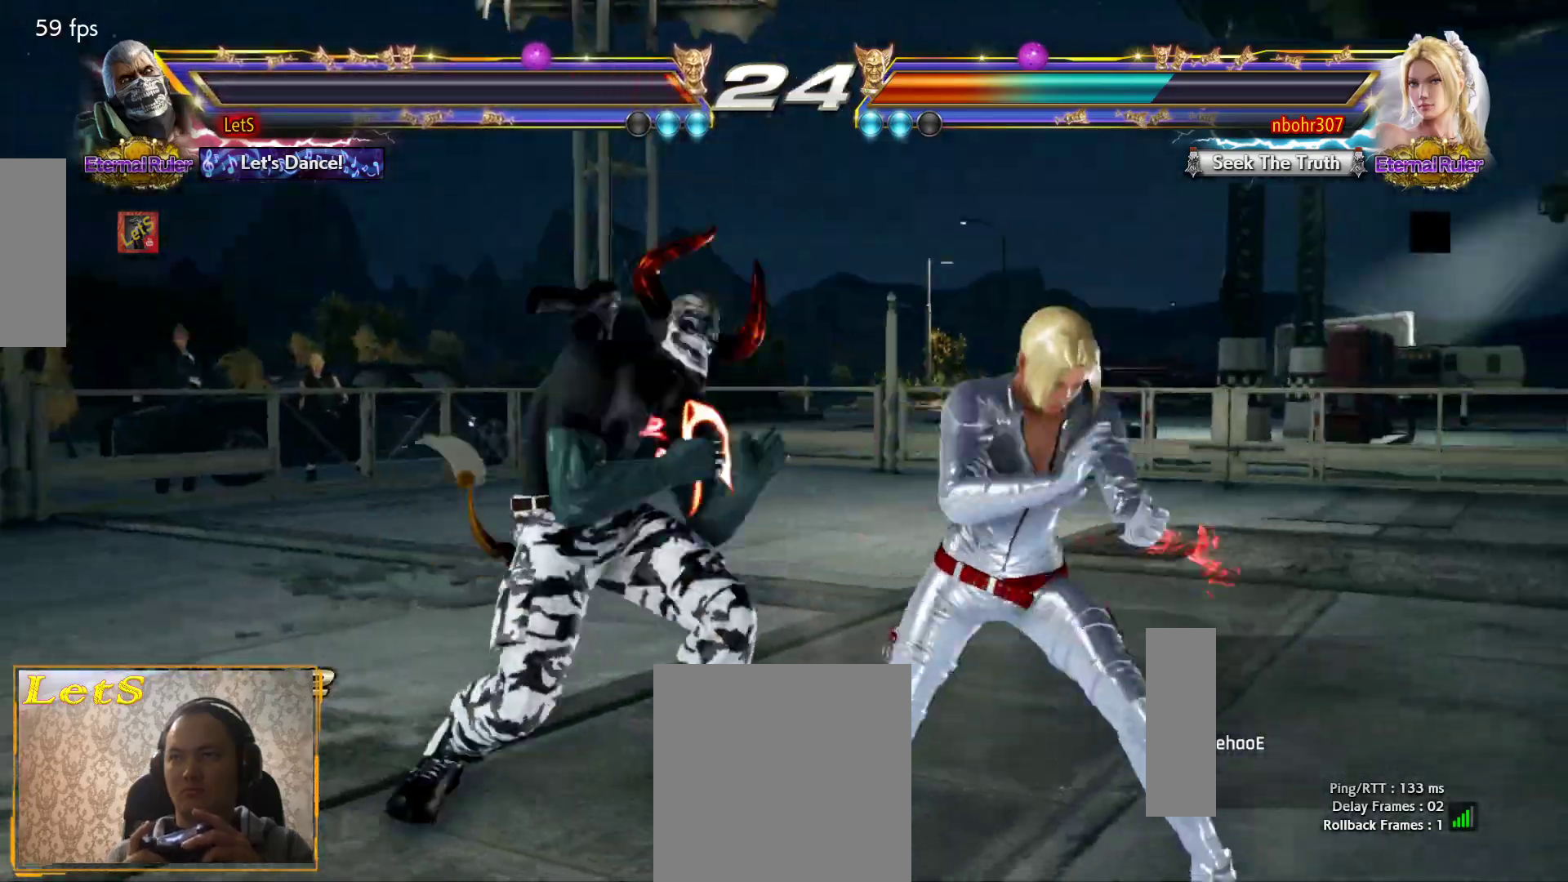
{"buttons": [], "left_stick": "center", "right_stick": "center", "events": [[133, "SQUARE", "up"]]}
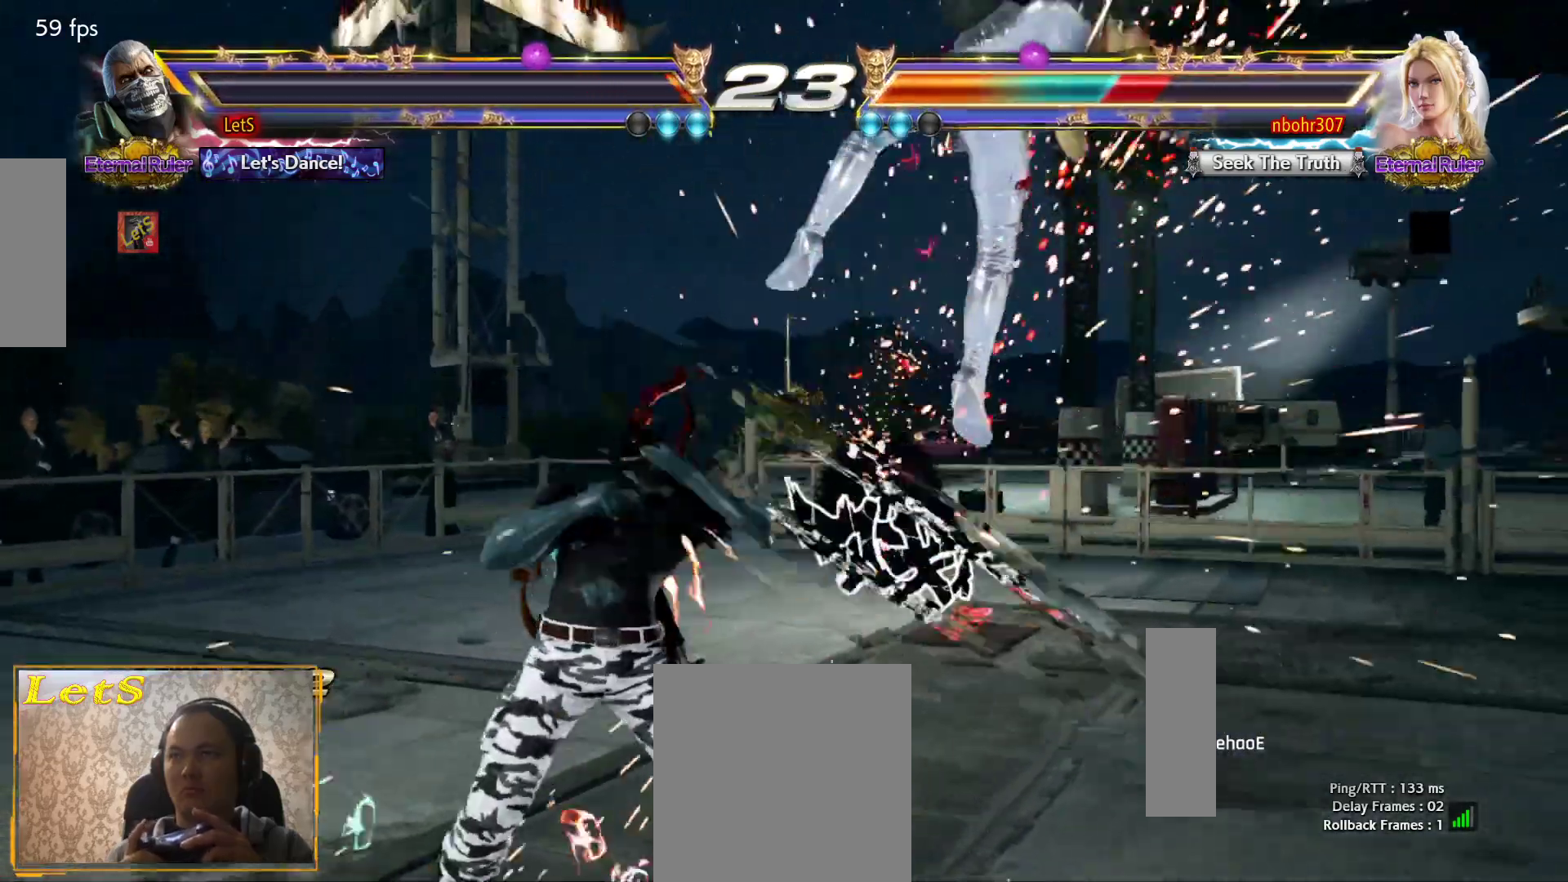
{"buttons": [], "left_stick": "center", "right_stick": "center", "events": [[233, "DPAD_DOWN", "down"], [233, "DPAD_LEFT", "down"], [300, "TRIANGLE", "down"], [433, "DPAD_DOWN", "up"], [433, "DPAD_LEFT", "up"], [467, "TRIANGLE", "up"]]}
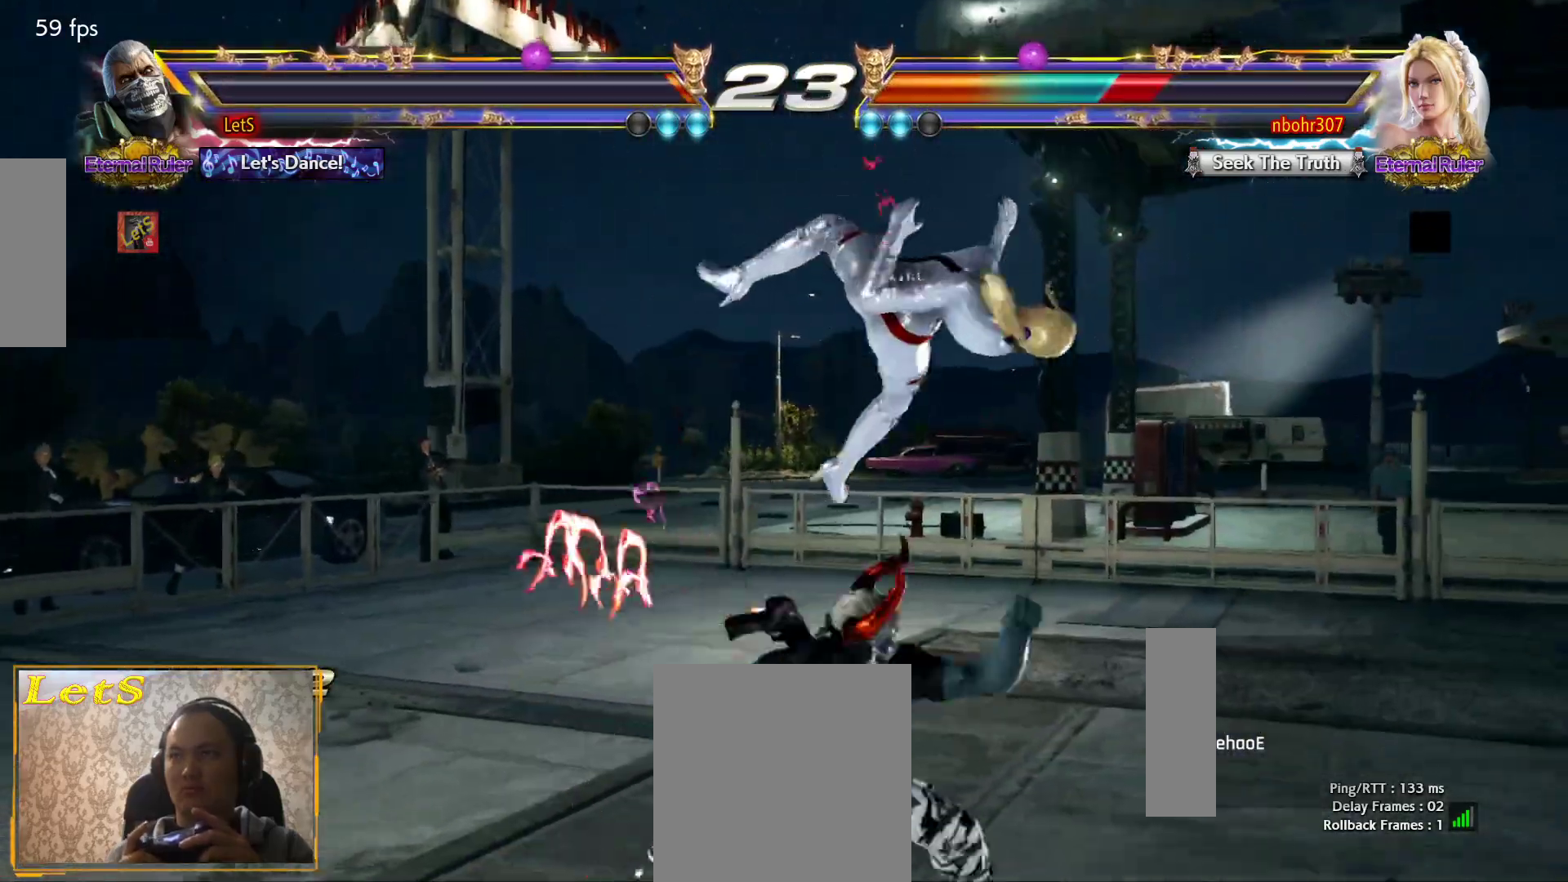
{"buttons": ["SQUARE"], "left_stick": "center", "right_stick": "center", "events": [[500, "SQUARE", "down"]]}
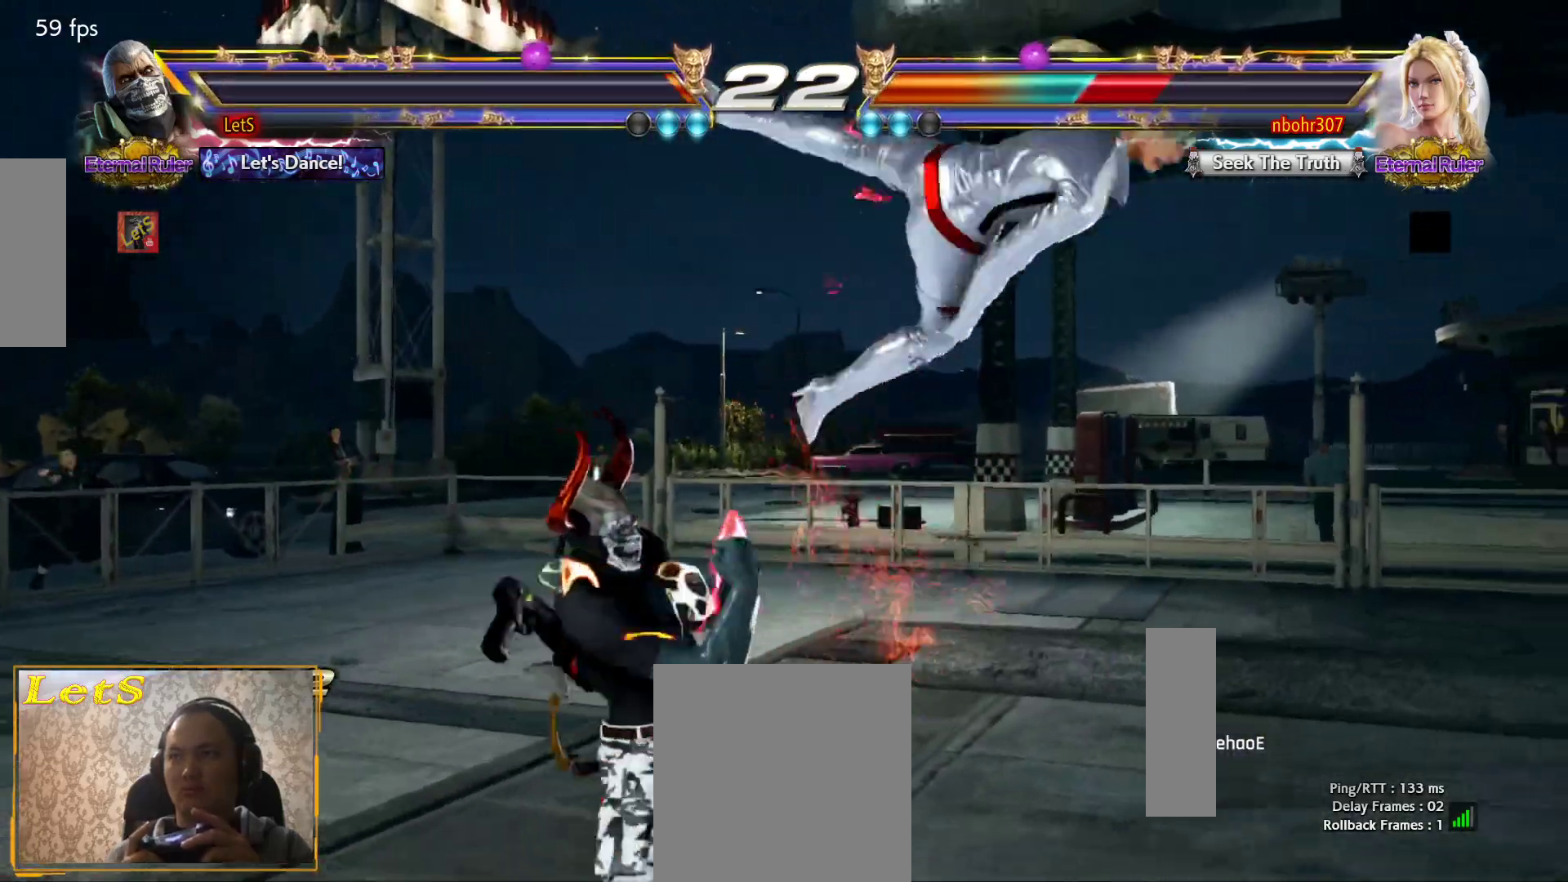
{"buttons": ["TRIANGLE", "DPAD_LEFT"], "left_stick": "center", "right_stick": "center", "events": [[167, "SQUARE", "up"], [367, "DPAD_LEFT", "down"], [433, "TRIANGLE", "down"]]}
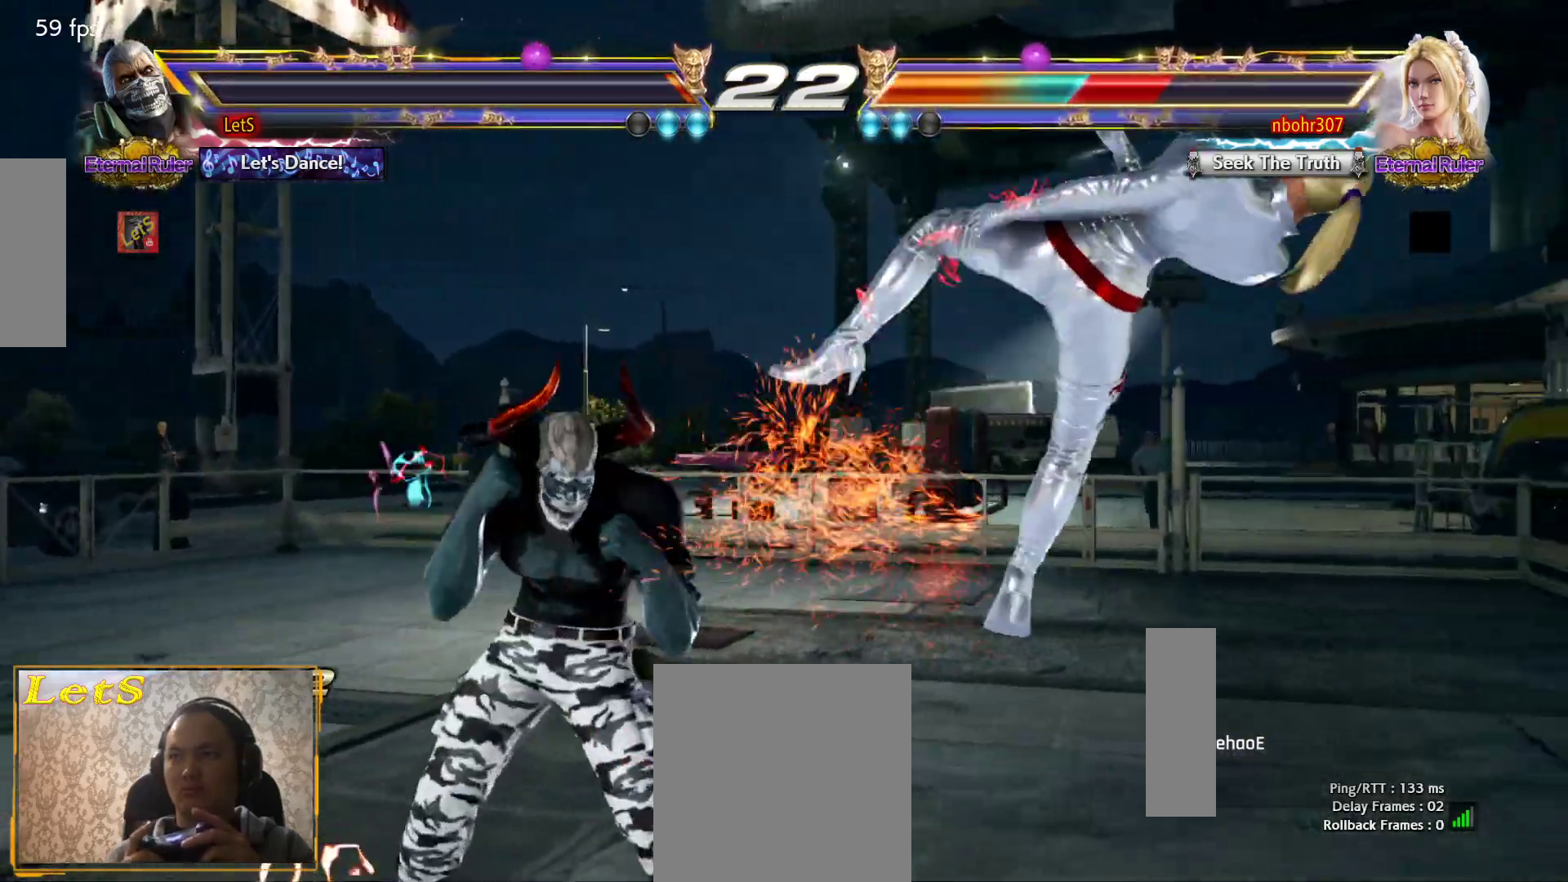
{"buttons": ["TRIANGLE"], "left_stick": "center", "right_stick": "center", "events": [[33, "DPAD_LEFT", "up"], [33, "SQUARE", "down"], [33, "TRIANGLE", "up"], [167, "SQUARE", "up"], [233, "TRIANGLE", "down"], [300, "TRIANGLE", "up"], [333, "TRIANGLE", "down"], [400, "TRIANGLE", "up"], [467, "TRIANGLE", "down"]]}
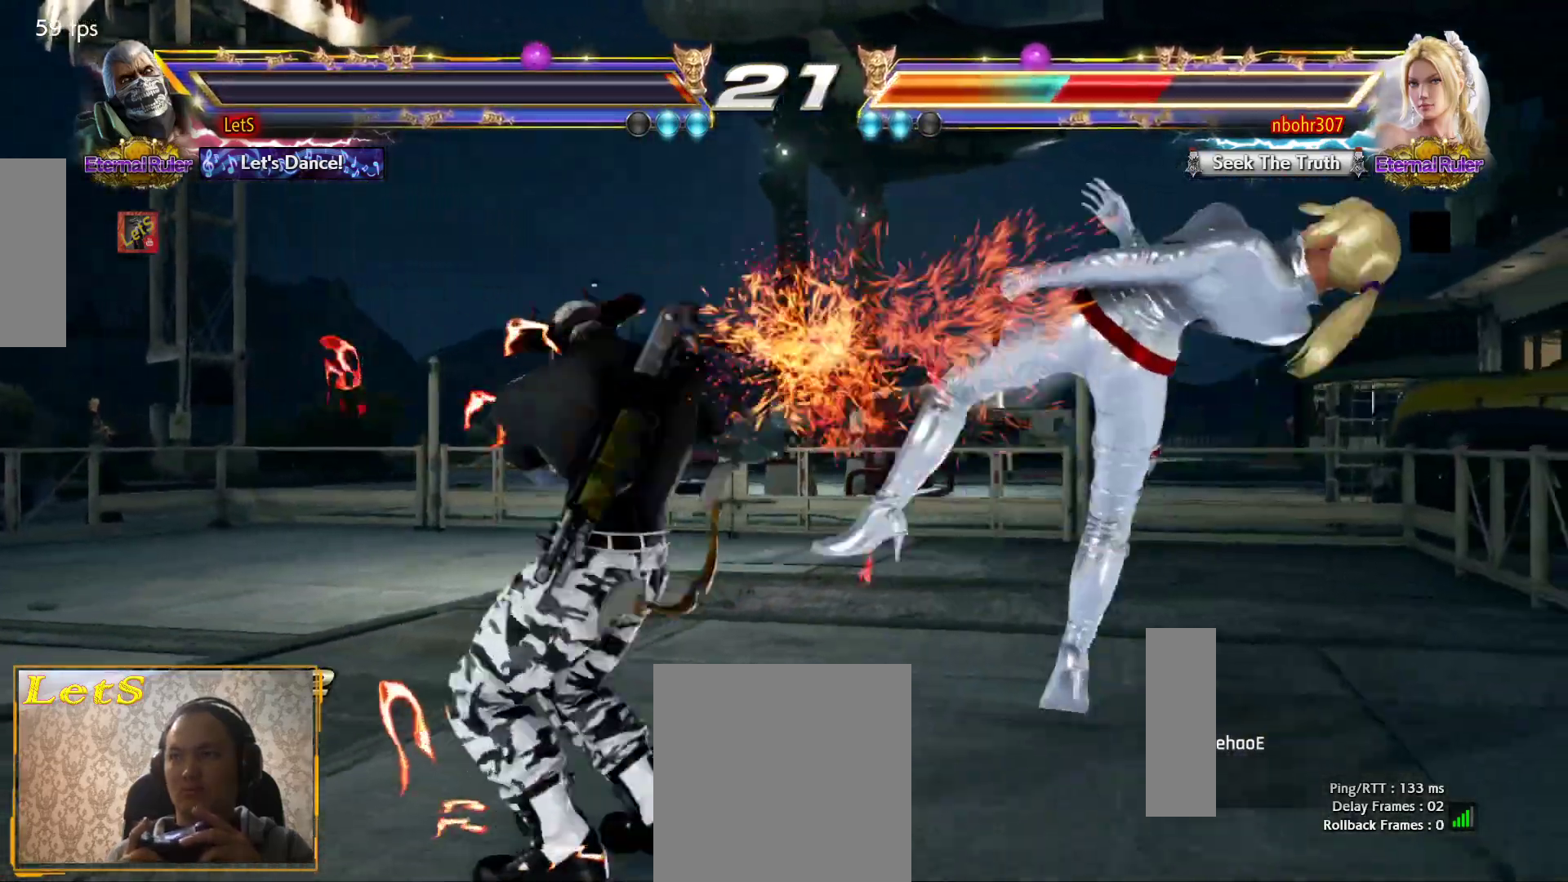
{"buttons": ["TRIANGLE"], "left_stick": "center", "right_stick": "center", "events": [[67, "TRIANGLE", "up"], [100, "TRIANGLE", "down"], [200, "TRIANGLE", "up"], [233, "TRIANGLE", "down"], [333, "TRIANGLE", "up"], [367, "TRIANGLE", "down"], [467, "TRIANGLE", "up"], [500, "TRIANGLE", "down"]]}
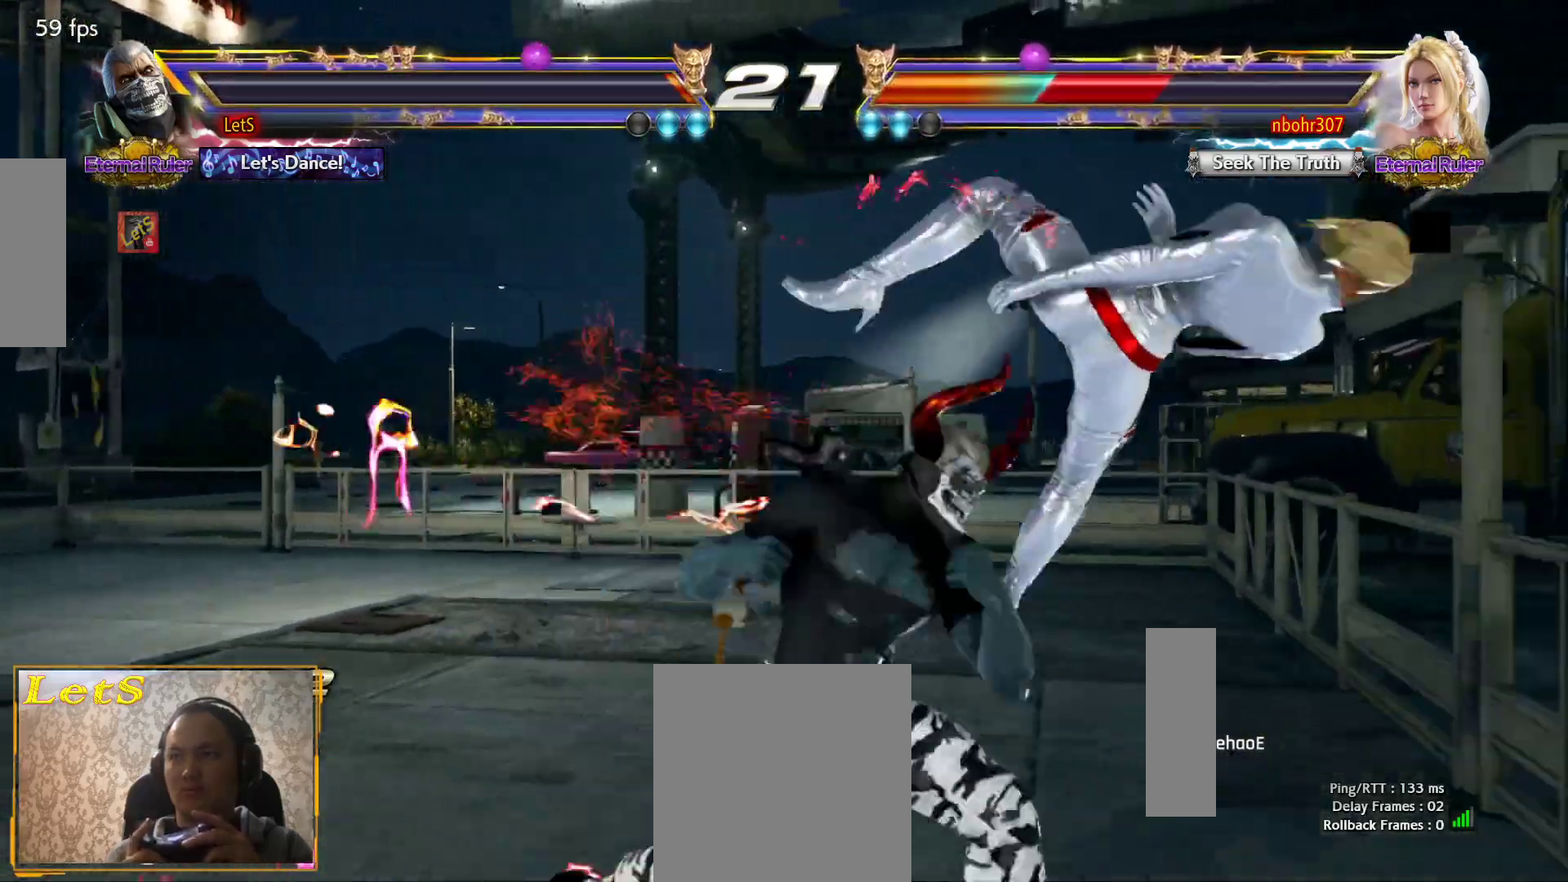
{"buttons": ["DPAD_RIGHT"], "left_stick": "center", "right_stick": "center", "events": [[133, "TRIANGLE", "up"], [433, "DPAD_RIGHT", "down"]]}
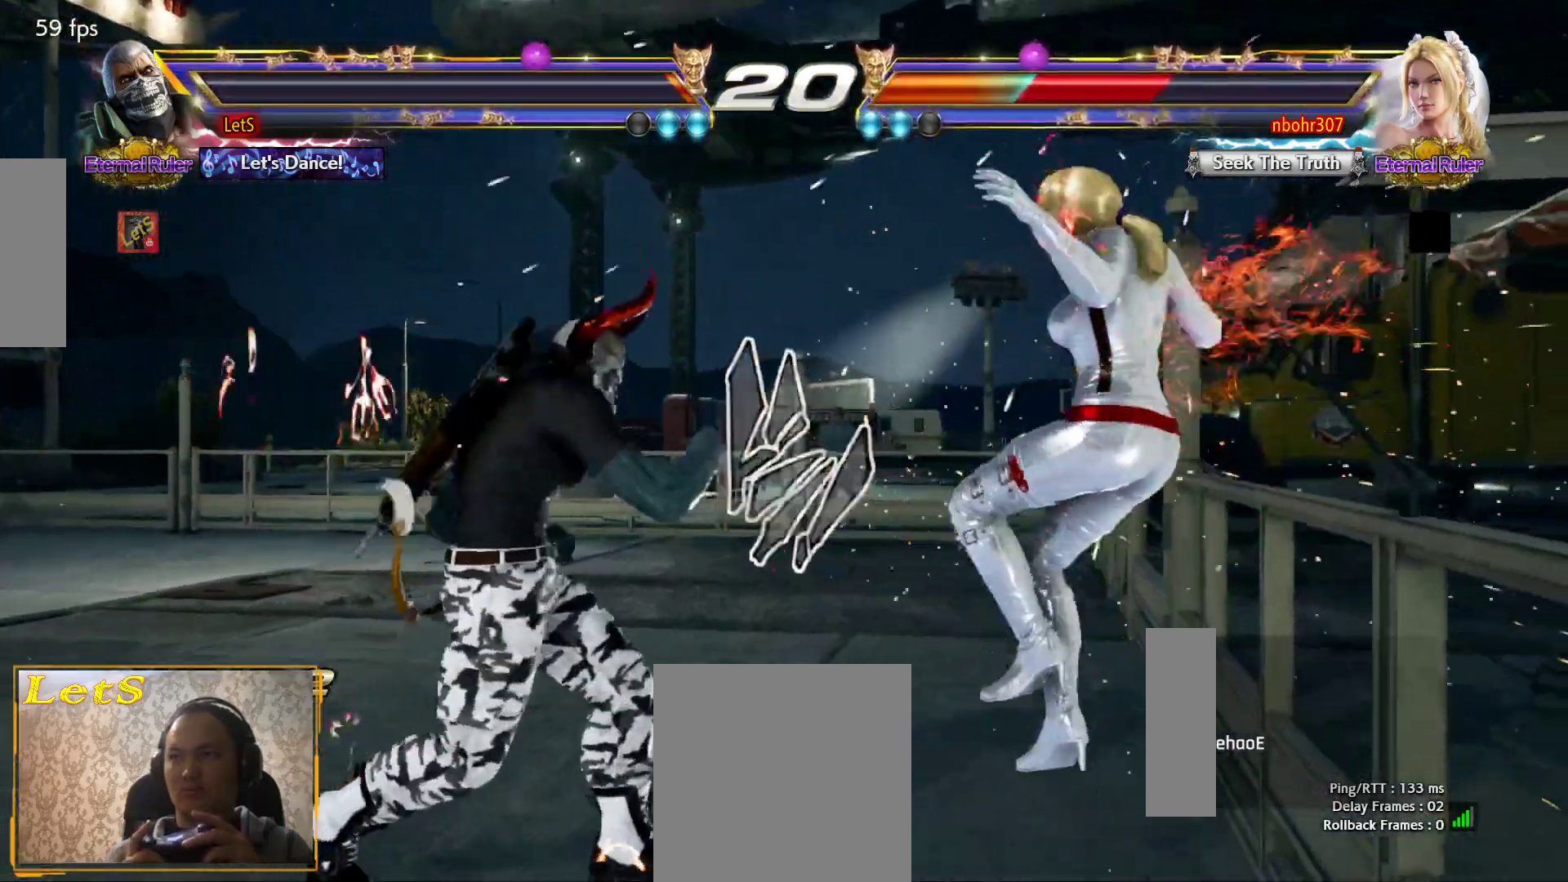
{"buttons": [], "left_stick": "center", "right_stick": "center", "events": [[100, "DPAD_DOWN", "down"], [133, "TRIANGLE", "down"], [200, "SQUARE", "down"], [233, "DPAD_DOWN", "up"], [233, "DPAD_RIGHT", "up"], [233, "TRIANGLE", "up"], [367, "SQUARE", "up"]]}
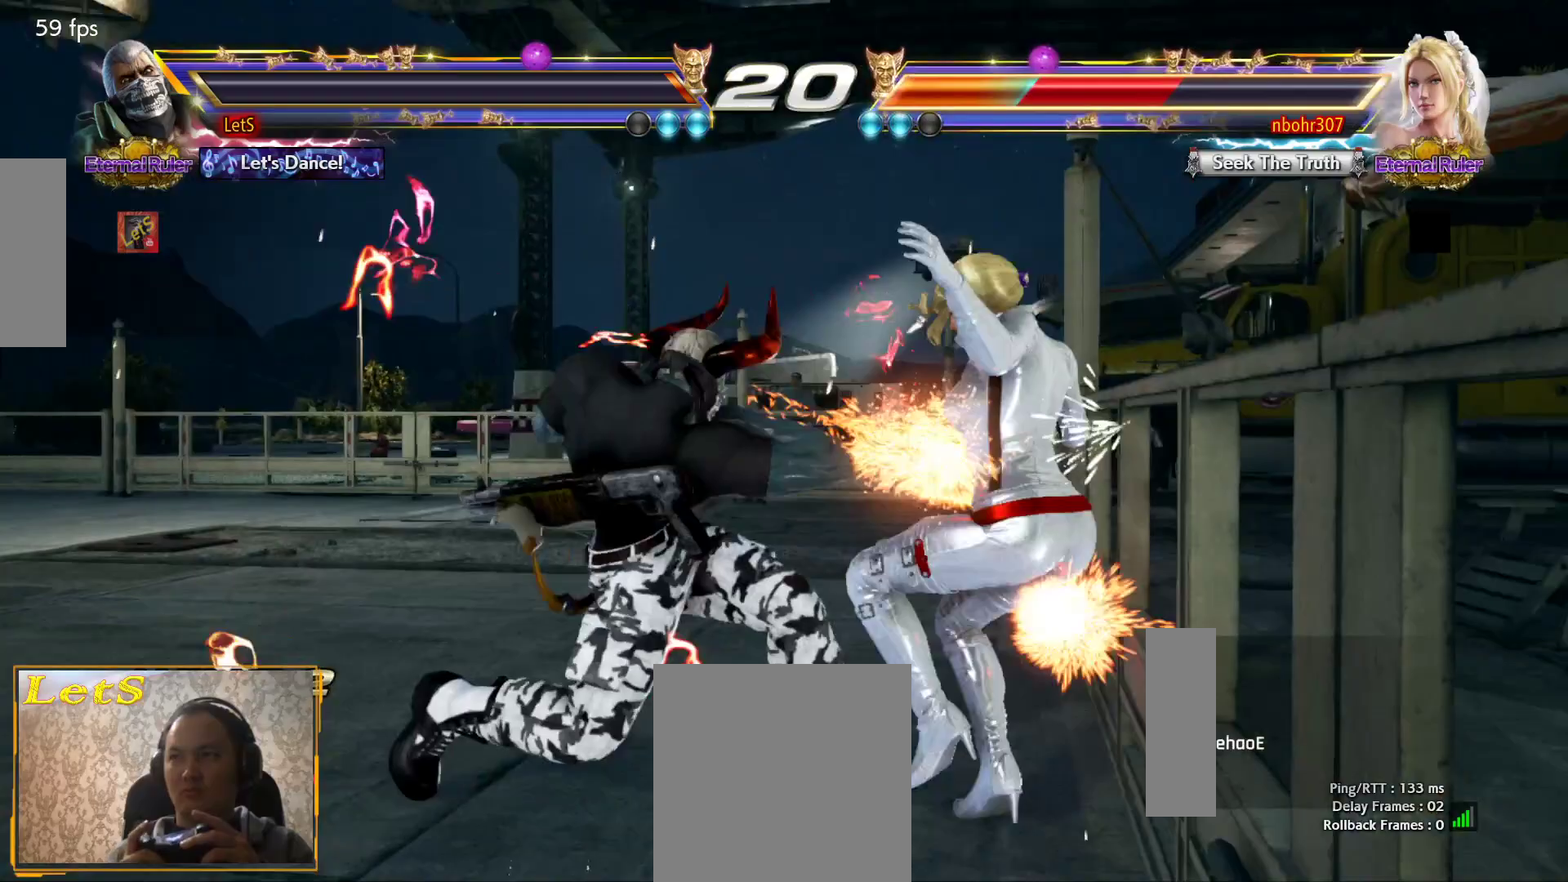
{"buttons": ["R2"], "left_stick": "center", "right_stick": "center", "events": [[333, "DPAD_DOWN", "down"], [333, "DPAD_LEFT", "down"], [400, "R2", "down"], [500, "DPAD_DOWN", "up"], [500, "DPAD_LEFT", "up"]]}
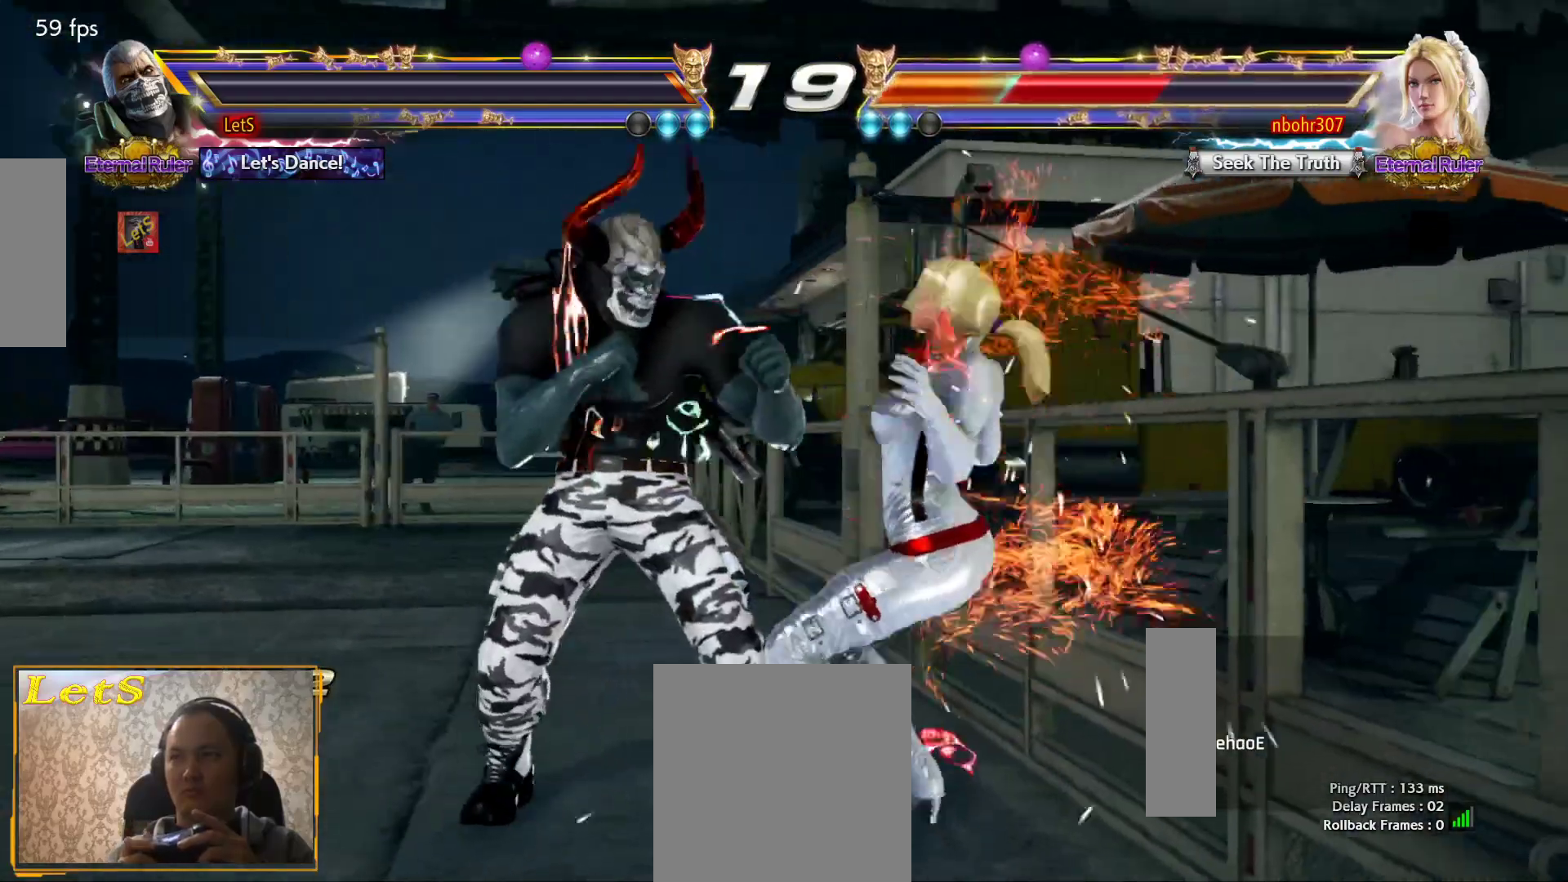
{"buttons": ["SQUARE"], "left_stick": "center", "right_stick": "center", "events": [[33, "R2", "up"], [133, "SQUARE", "down"]]}
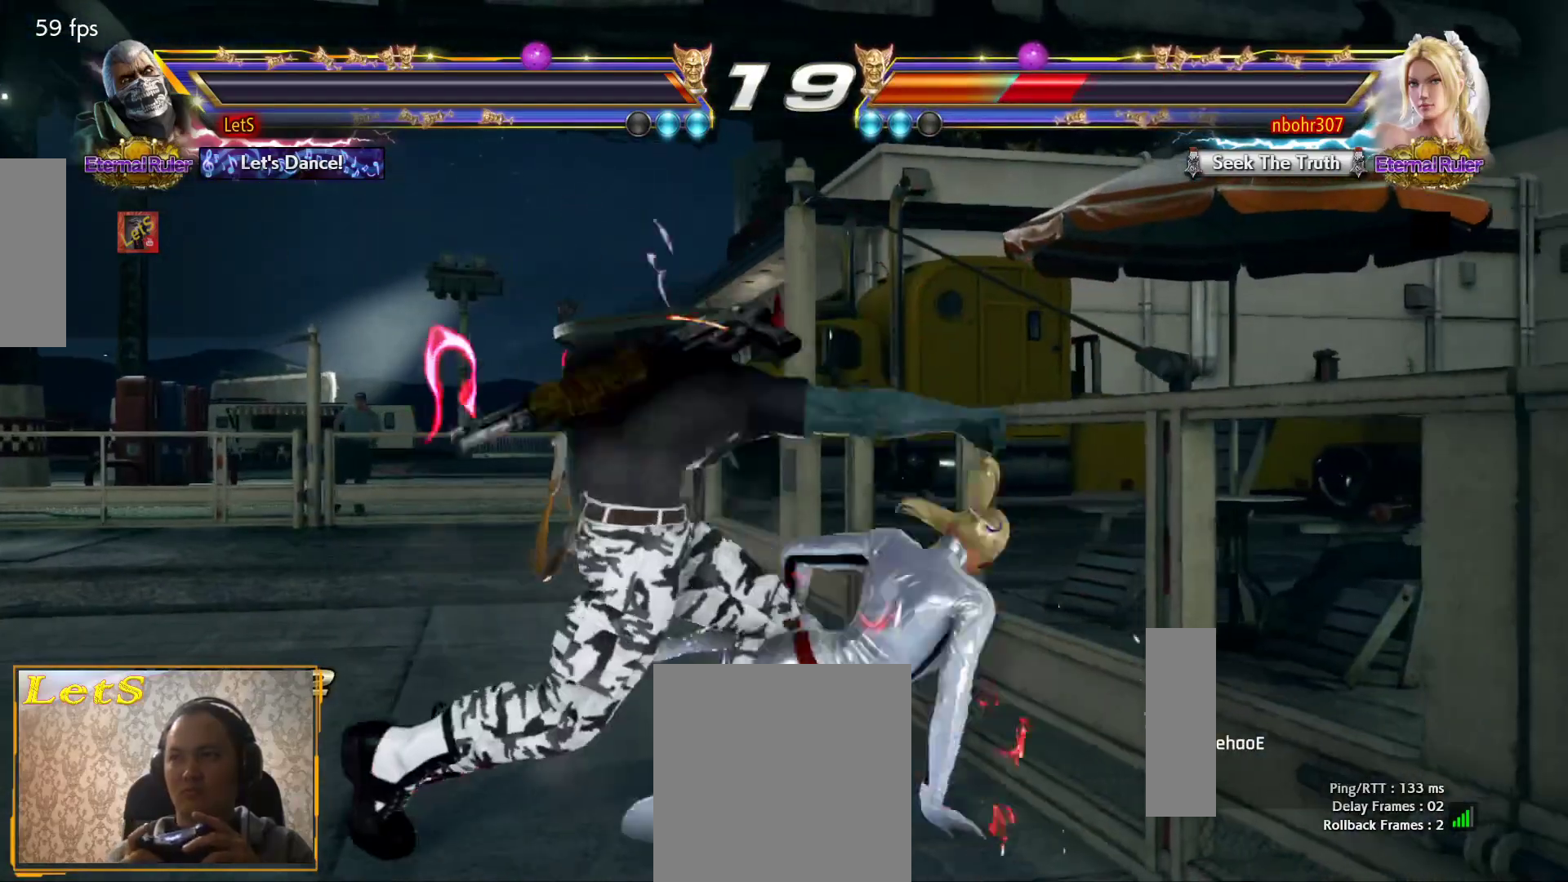
{"buttons": ["DPAD_LEFT"], "left_stick": "center", "right_stick": "center", "events": [[267, "DPAD_LEFT", "down"], [267, "SQUARE", "up"], [367, "DPAD_LEFT", "up"], [400, "DPAD_LEFT", "down"]]}
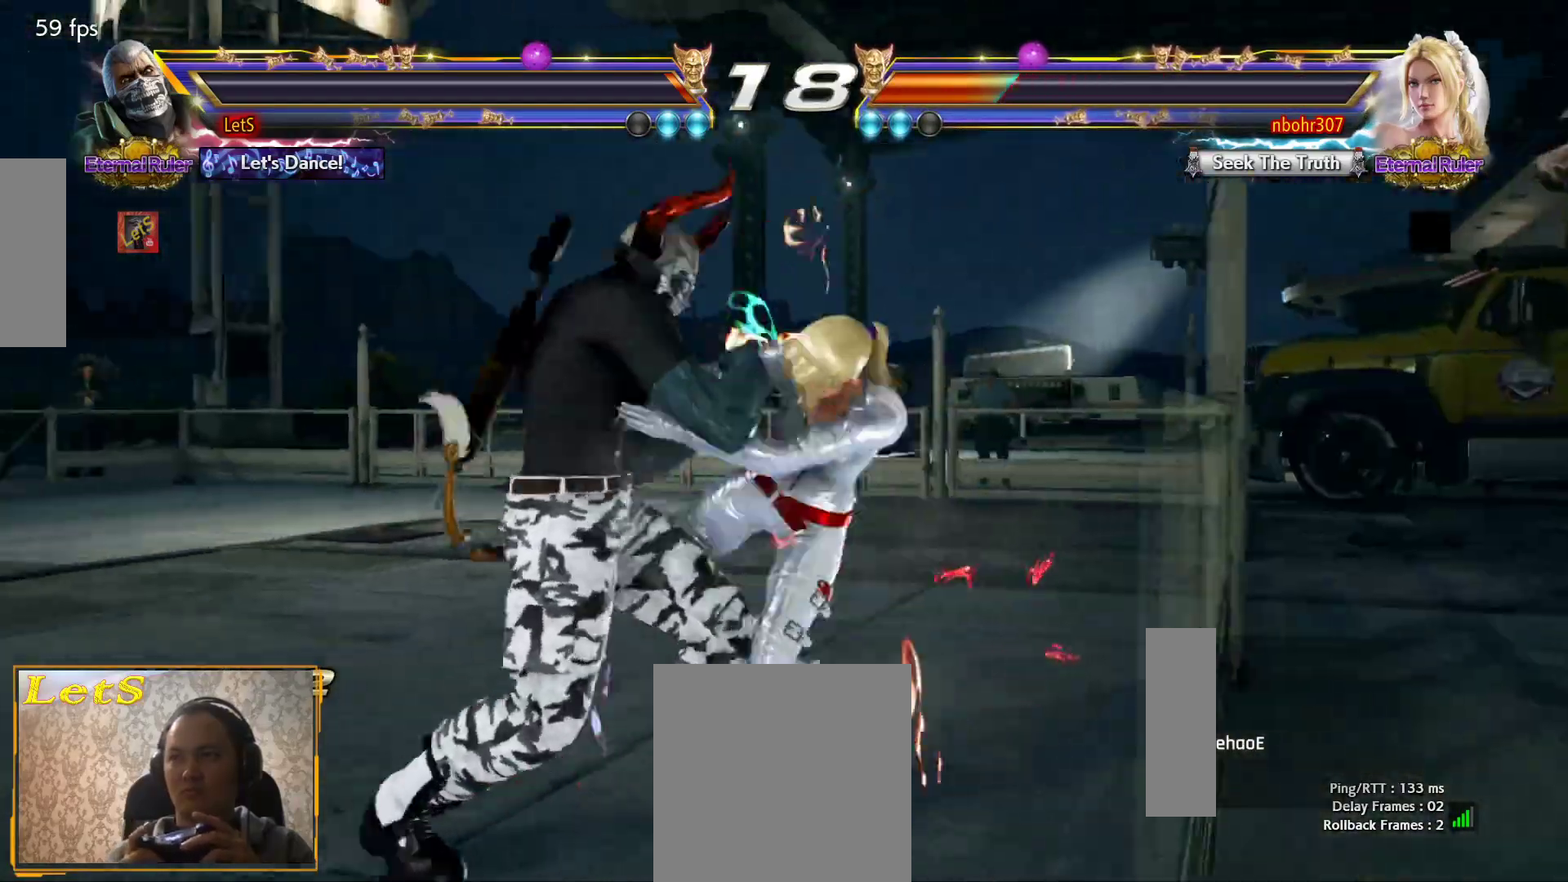
{"buttons": [], "left_stick": "center", "right_stick": "center", "events": [[433, "DPAD_LEFT", "up"]]}
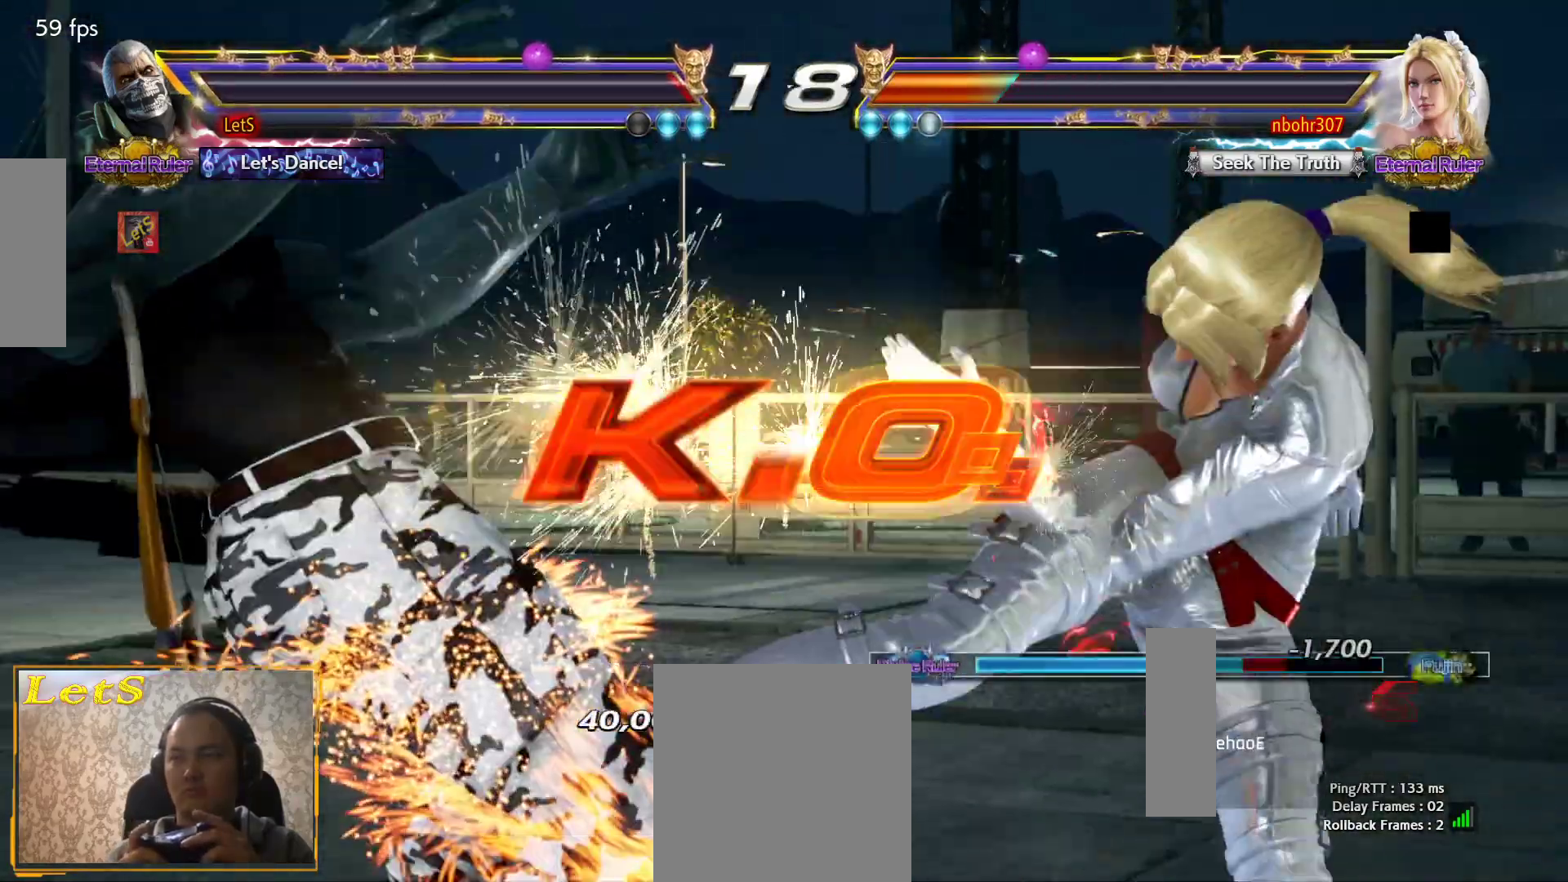
{"buttons": [], "left_stick": "center", "right_stick": "center", "events": [[33, "START", "down"], [133, "START", "up"], [200, "START", "down"], [300, "START", "up"], [367, "START", "down"], [467, "START", "up"]]}
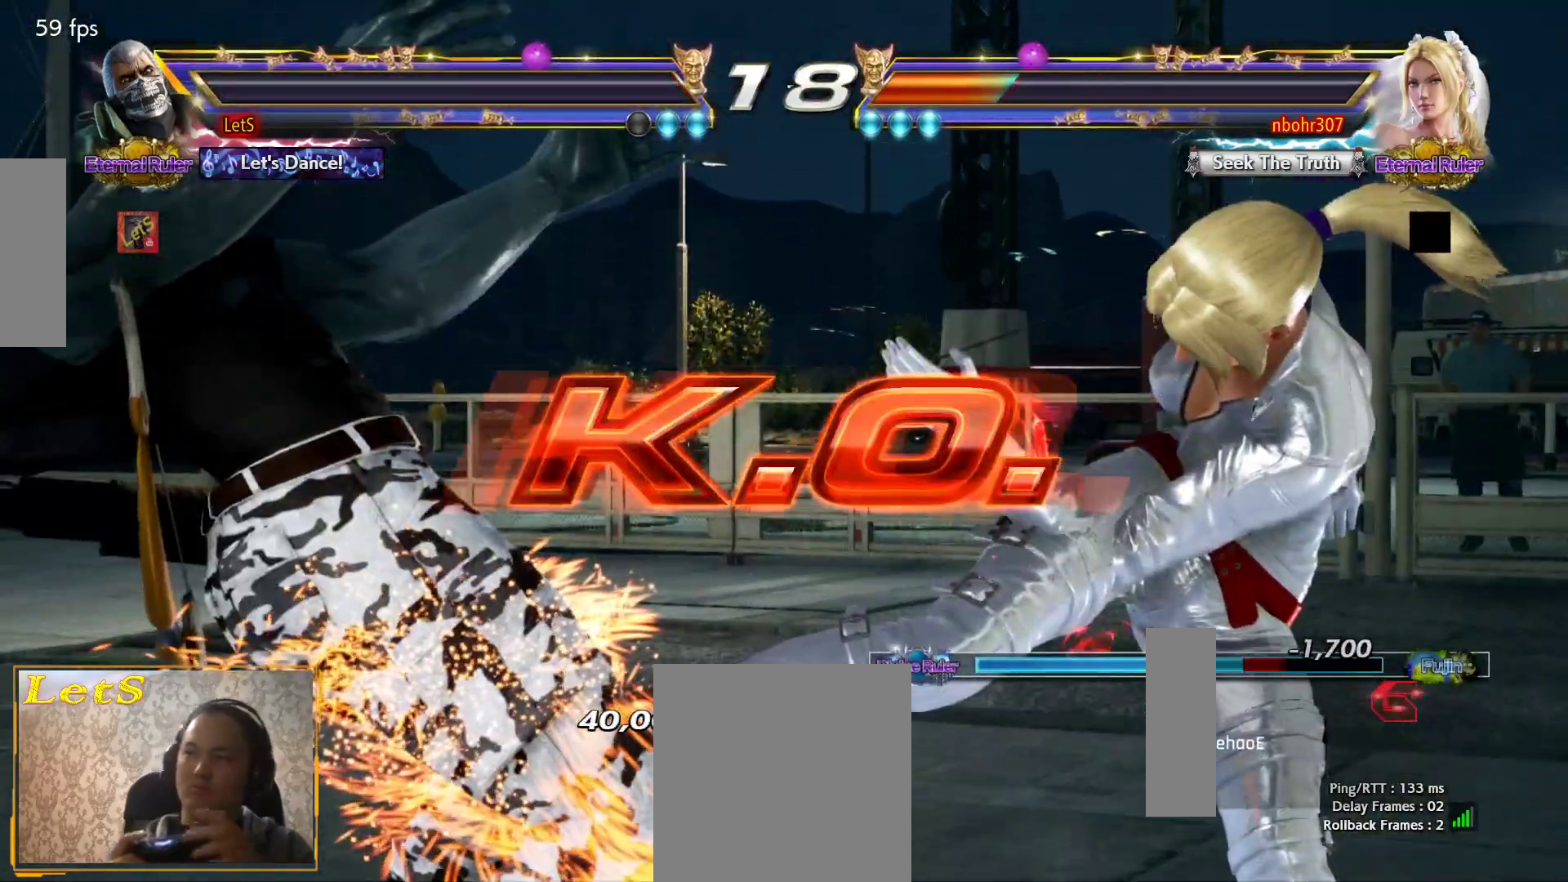
{"buttons": [], "left_stick": "center", "right_stick": "center", "events": [[33, "START", "down"], [133, "START", "up"], [200, "START", "down"], [300, "START", "up"], [367, "START", "down"], [500, "START", "up"]]}
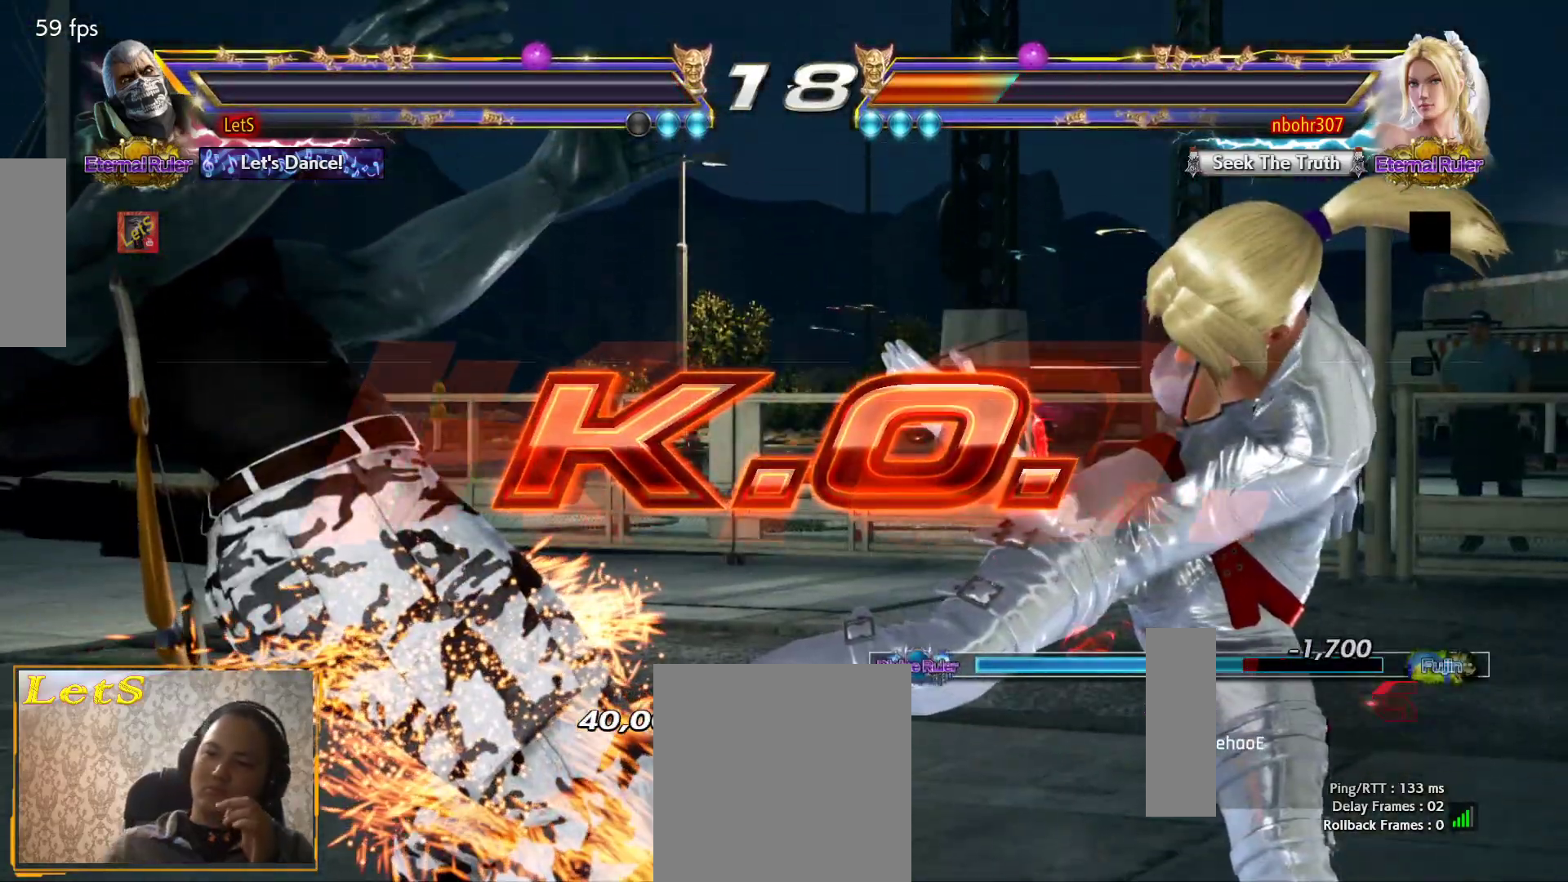
{"buttons": ["START"], "left_stick": "center", "right_stick": "center", "events": [[67, "START", "down"], [167, "START", "up"], [267, "START", "down"], [367, "START", "up"], [467, "START", "down"]]}
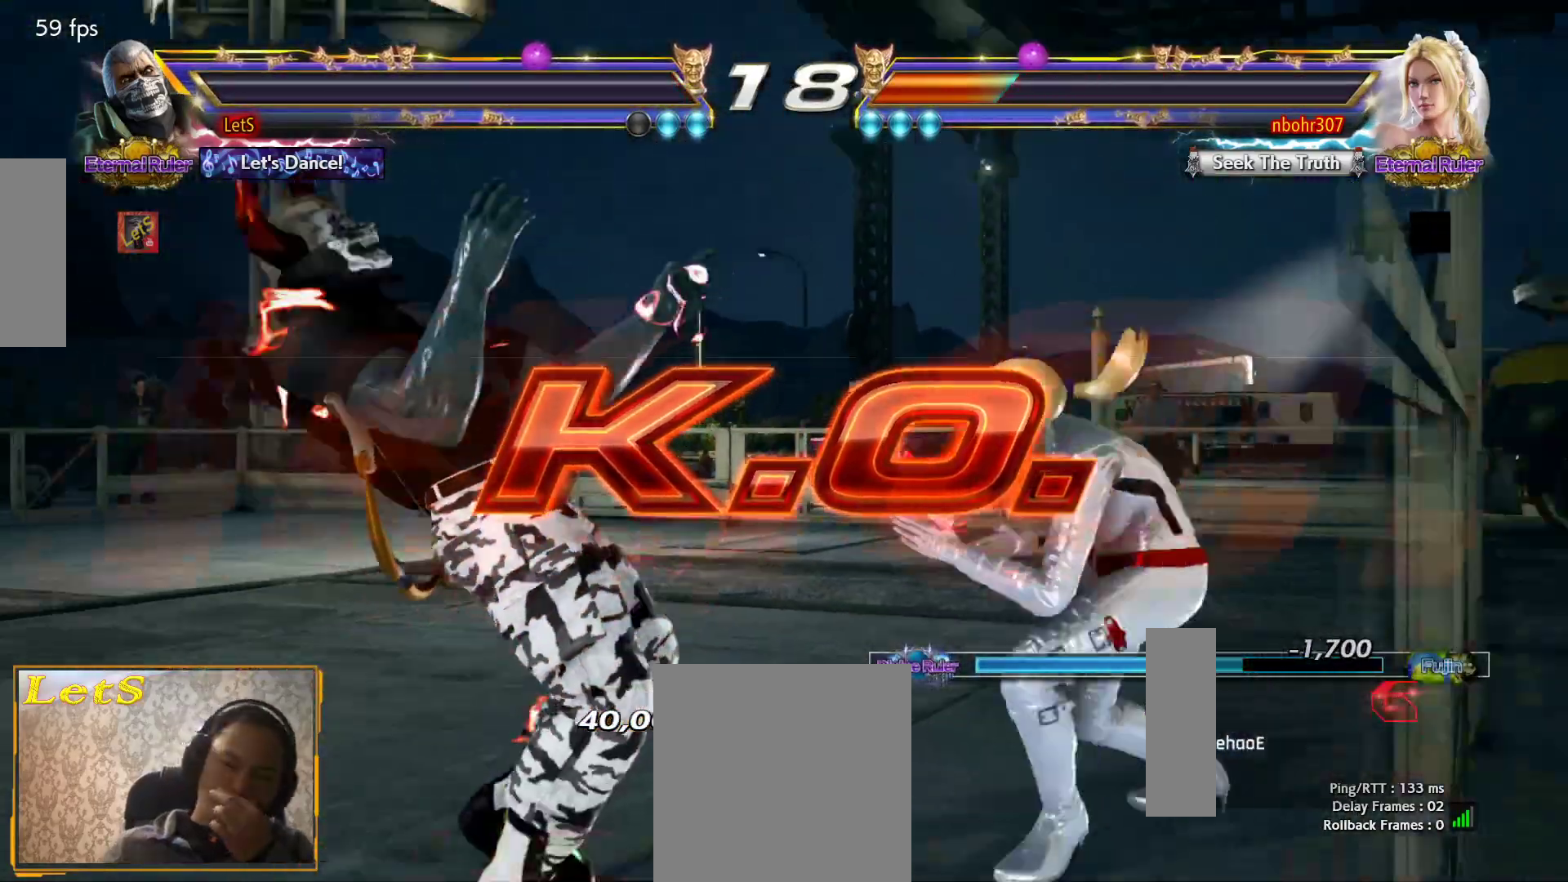
{"buttons": [], "left_stick": "center", "right_stick": "center", "events": [[100, "START", "up"], [167, "START", "down"], [300, "START", "up"], [367, "START", "down"], [467, "START", "up"]]}
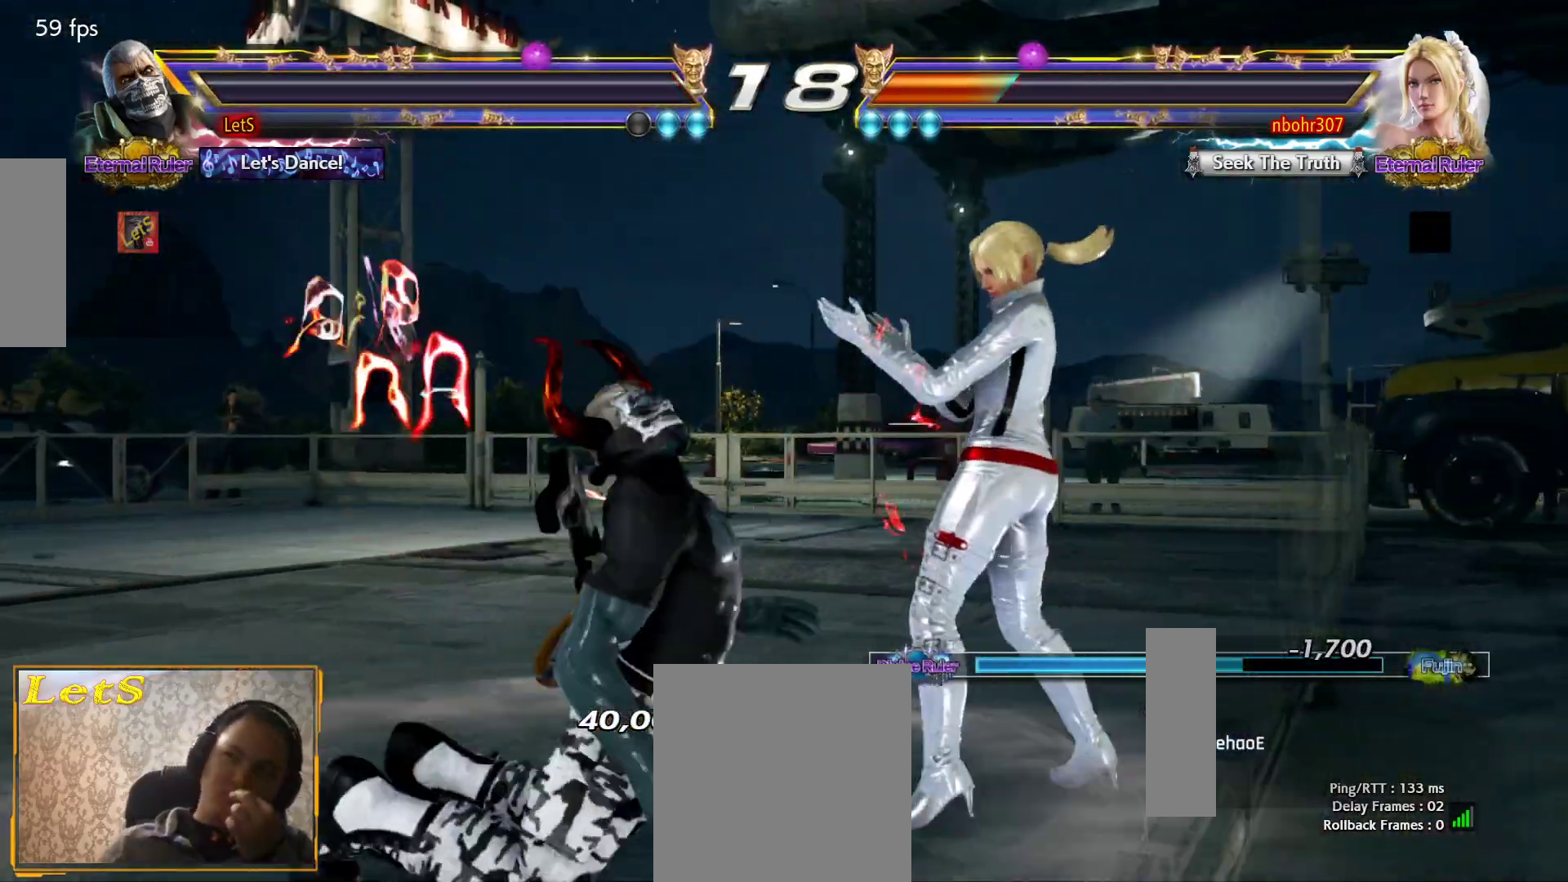
{"buttons": [], "left_stick": "center", "right_stick": "center", "events": [[33, "START", "down"], [133, "START", "up"], [200, "START", "down"], [300, "START", "up"], [367, "START", "down"], [433, "START", "up"]]}
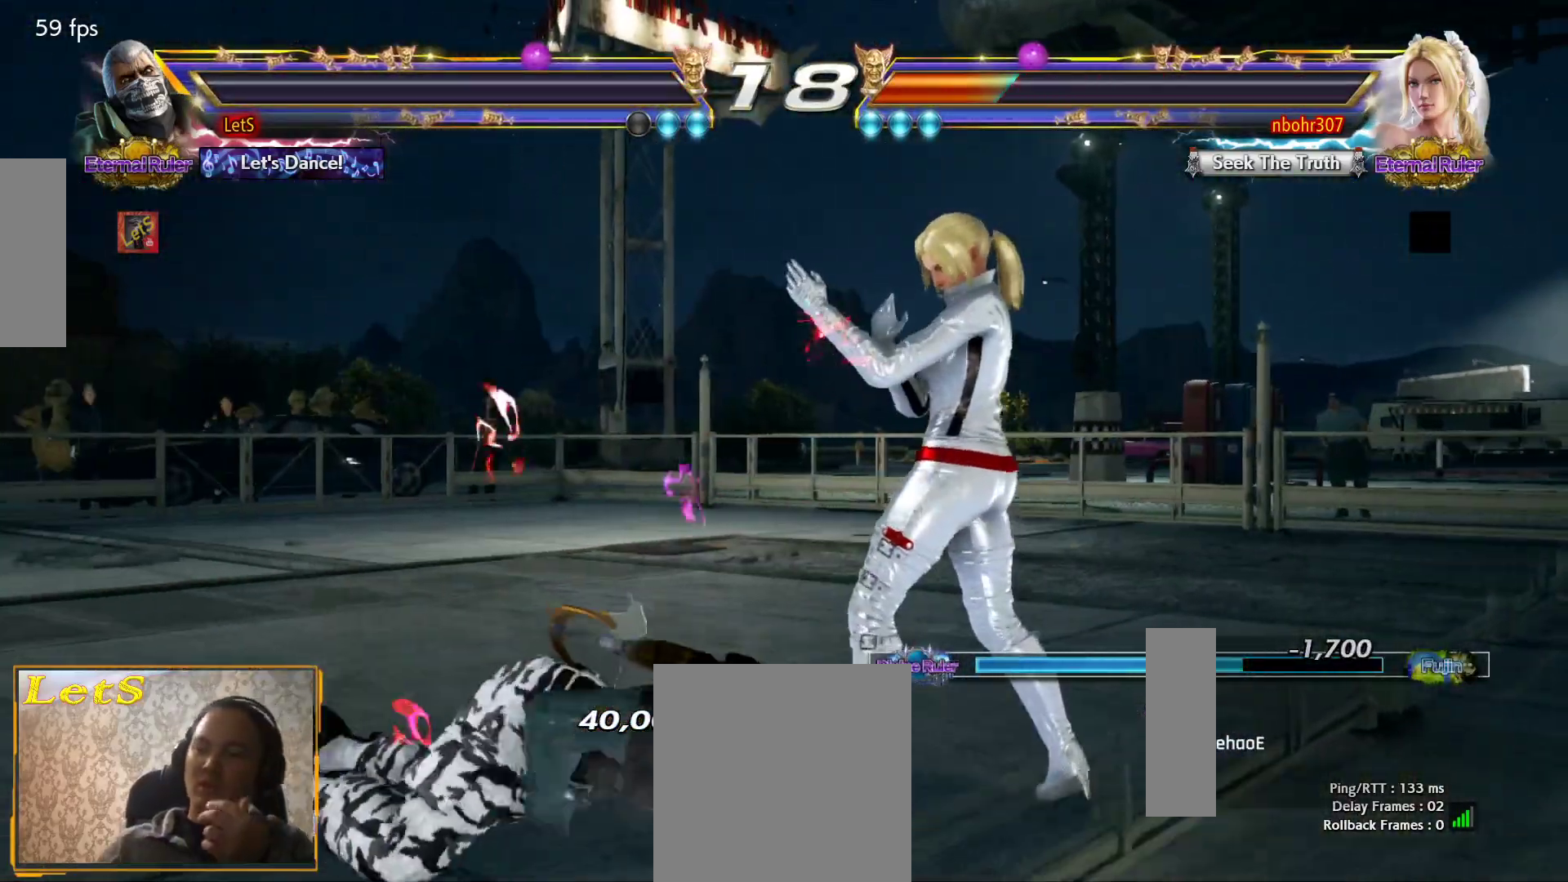
{"buttons": ["START"], "left_stick": "center", "right_stick": "center", "events": [[33, "START", "down"], [100, "START", "up"], [167, "START", "down"], [267, "START", "up"], [333, "START", "down"], [433, "START", "up"], [500, "START", "down"]]}
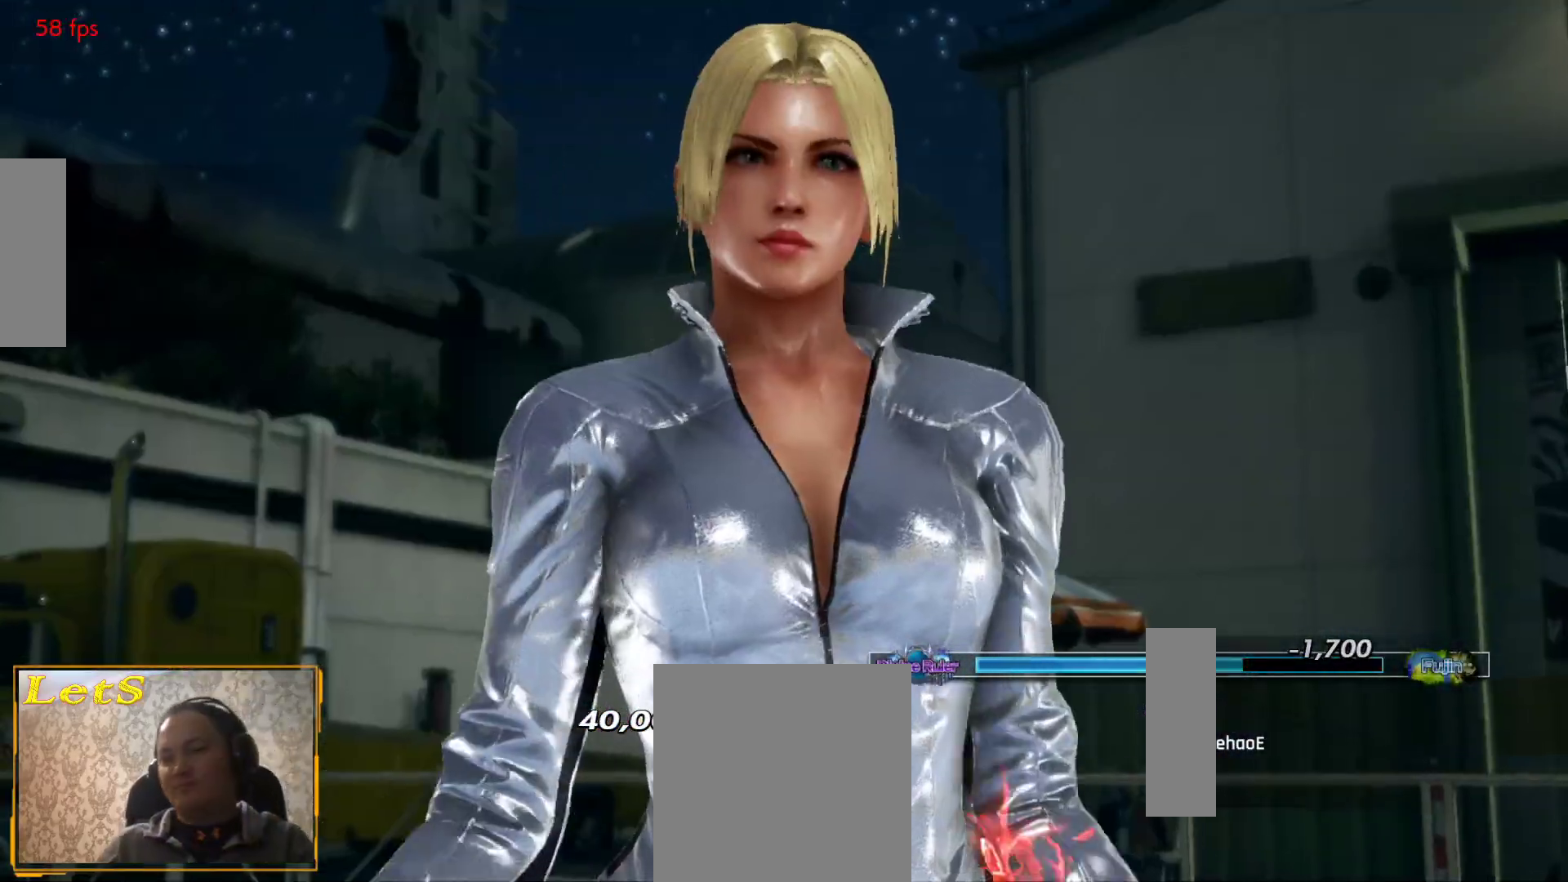
{"buttons": ["START"], "left_stick": "center", "right_stick": "center", "events": [[67, "START", "up"], [133, "START", "down"], [233, "START", "up"], [300, "START", "down"], [433, "START", "up"], [500, "START", "down"]]}
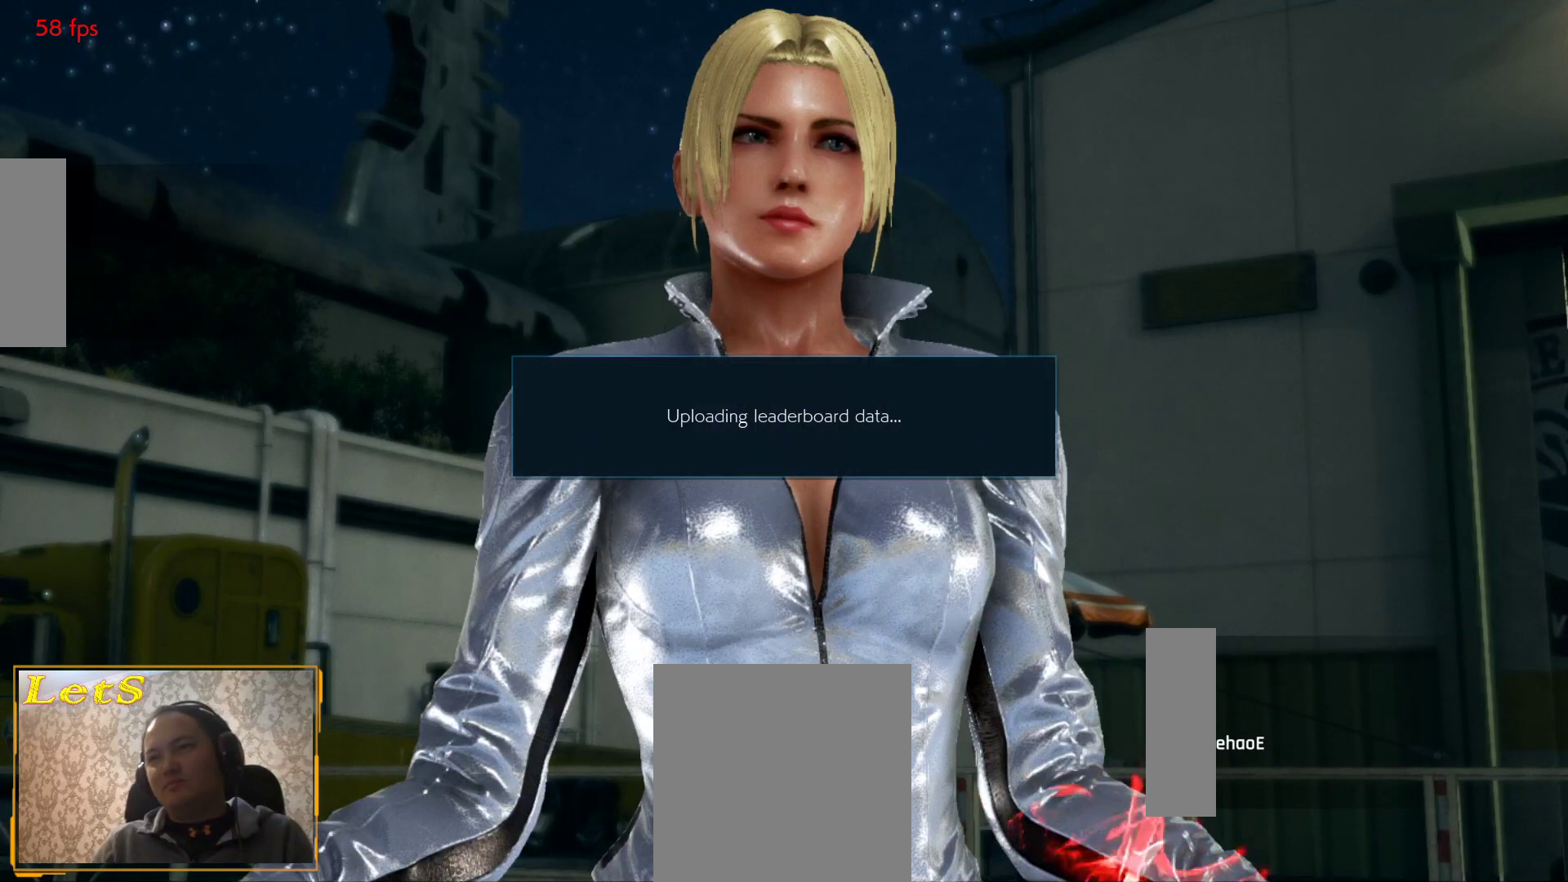
{"buttons": [], "left_stick": "center", "right_stick": "center", "events": [[100, "START", "up"], [200, "START", "down"], [267, "START", "up"]]}
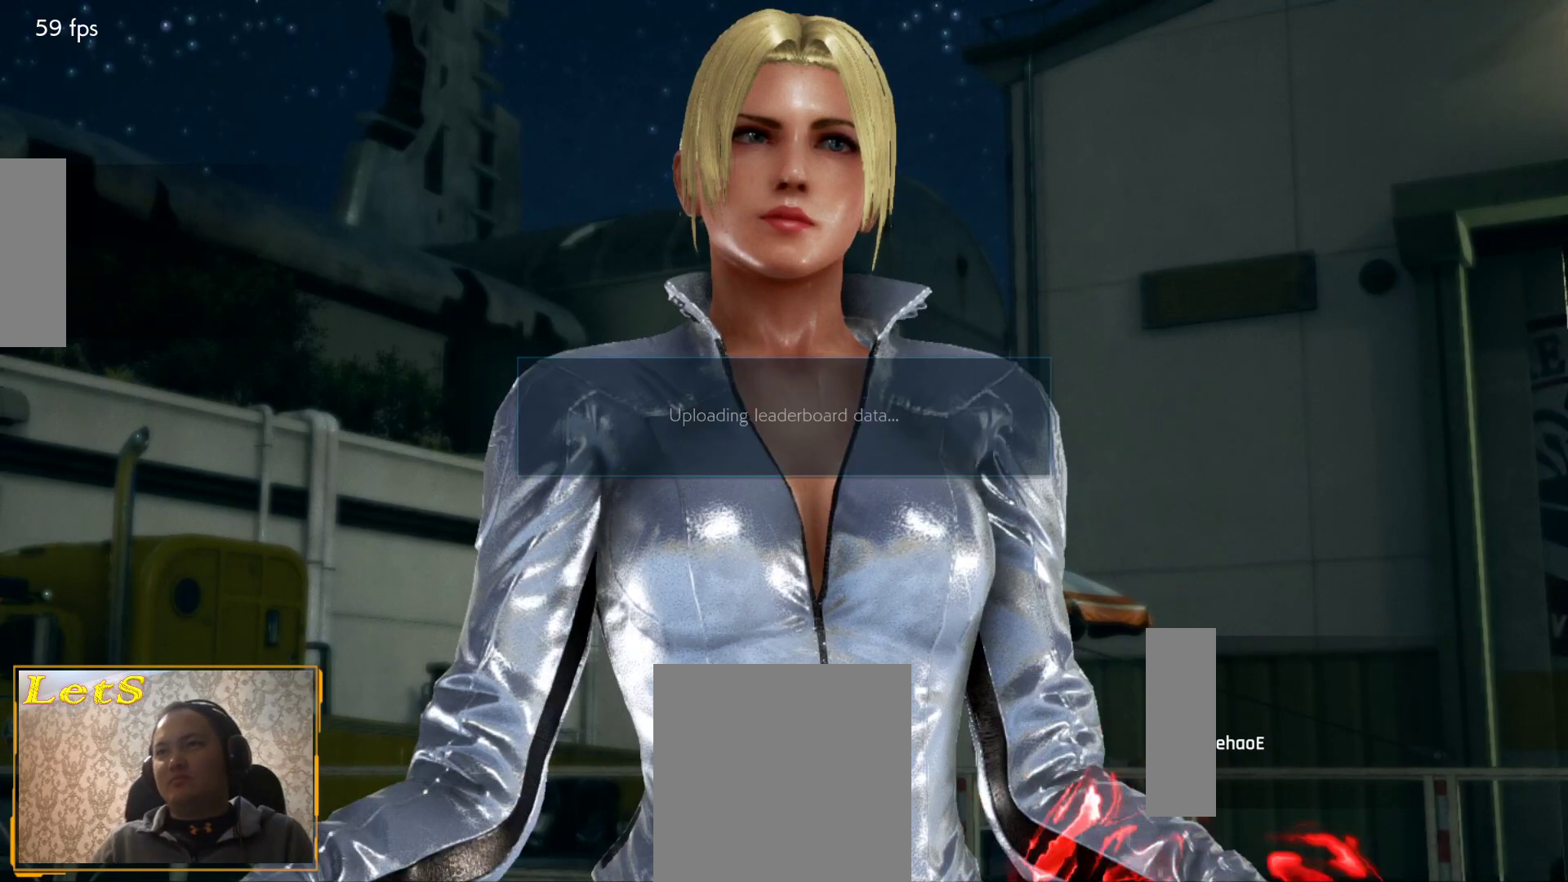
{"buttons": [], "left_stick": "center", "right_stick": "center", "events": []}
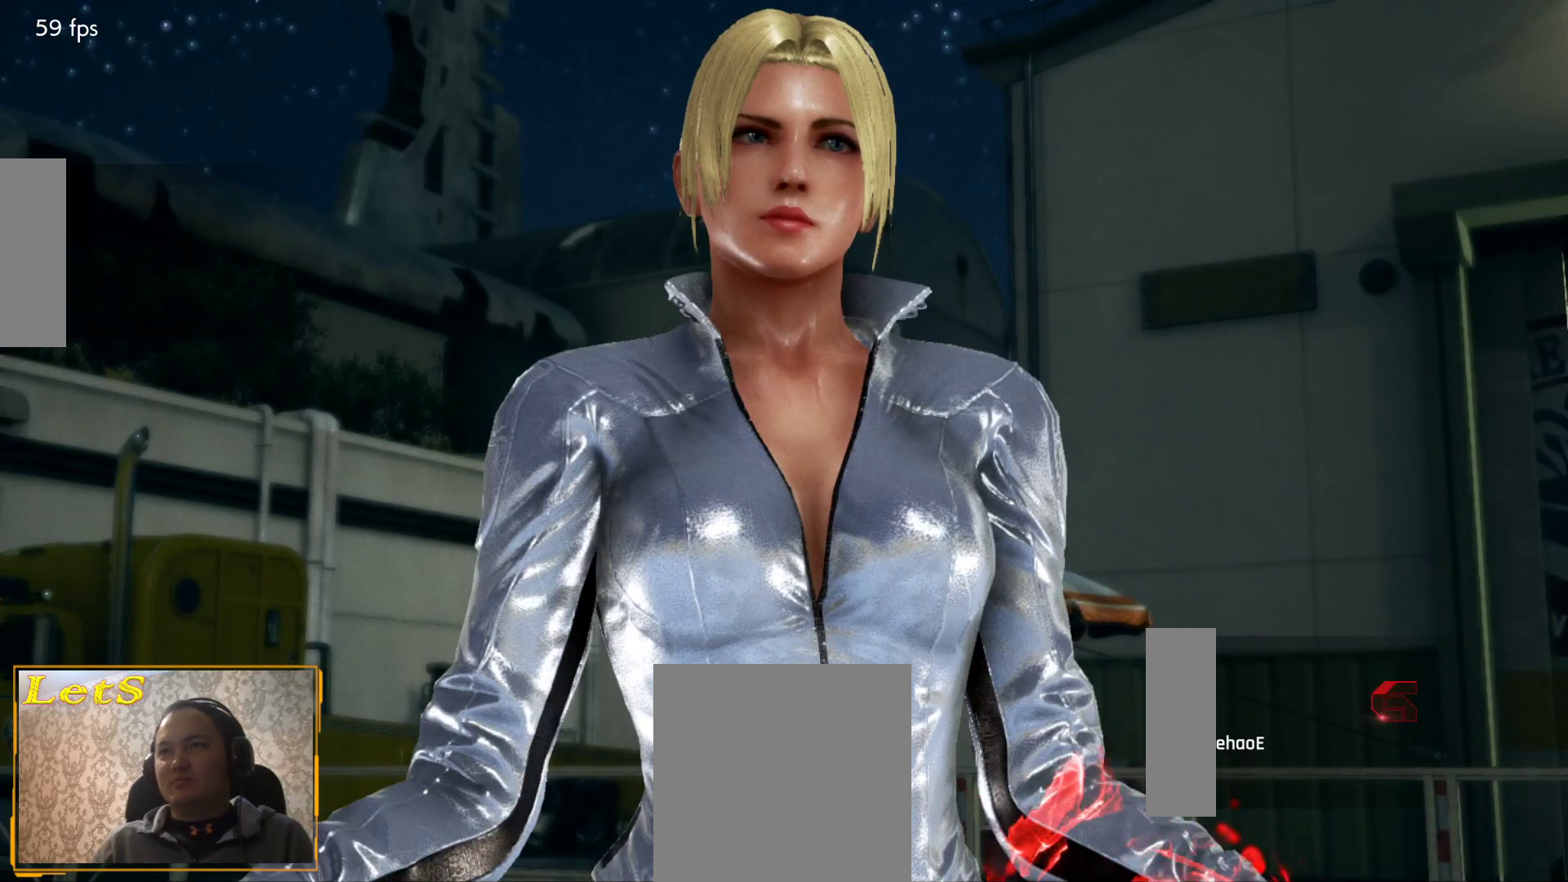
{"buttons": [], "left_stick": "center", "right_stick": "center", "events": []}
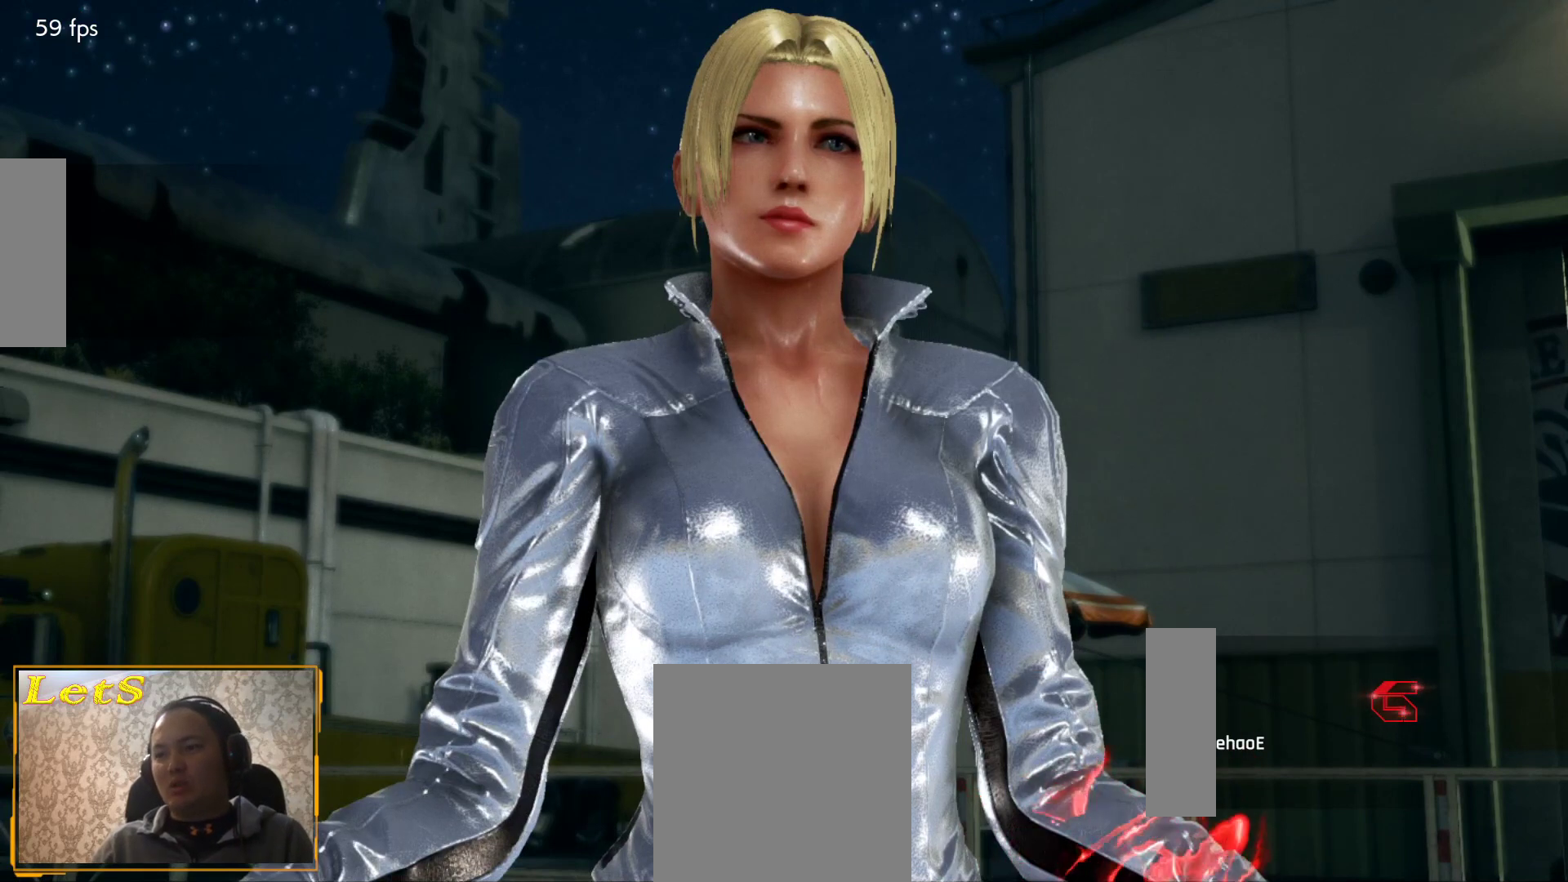
{"buttons": [], "left_stick": "center", "right_stick": "center", "events": []}
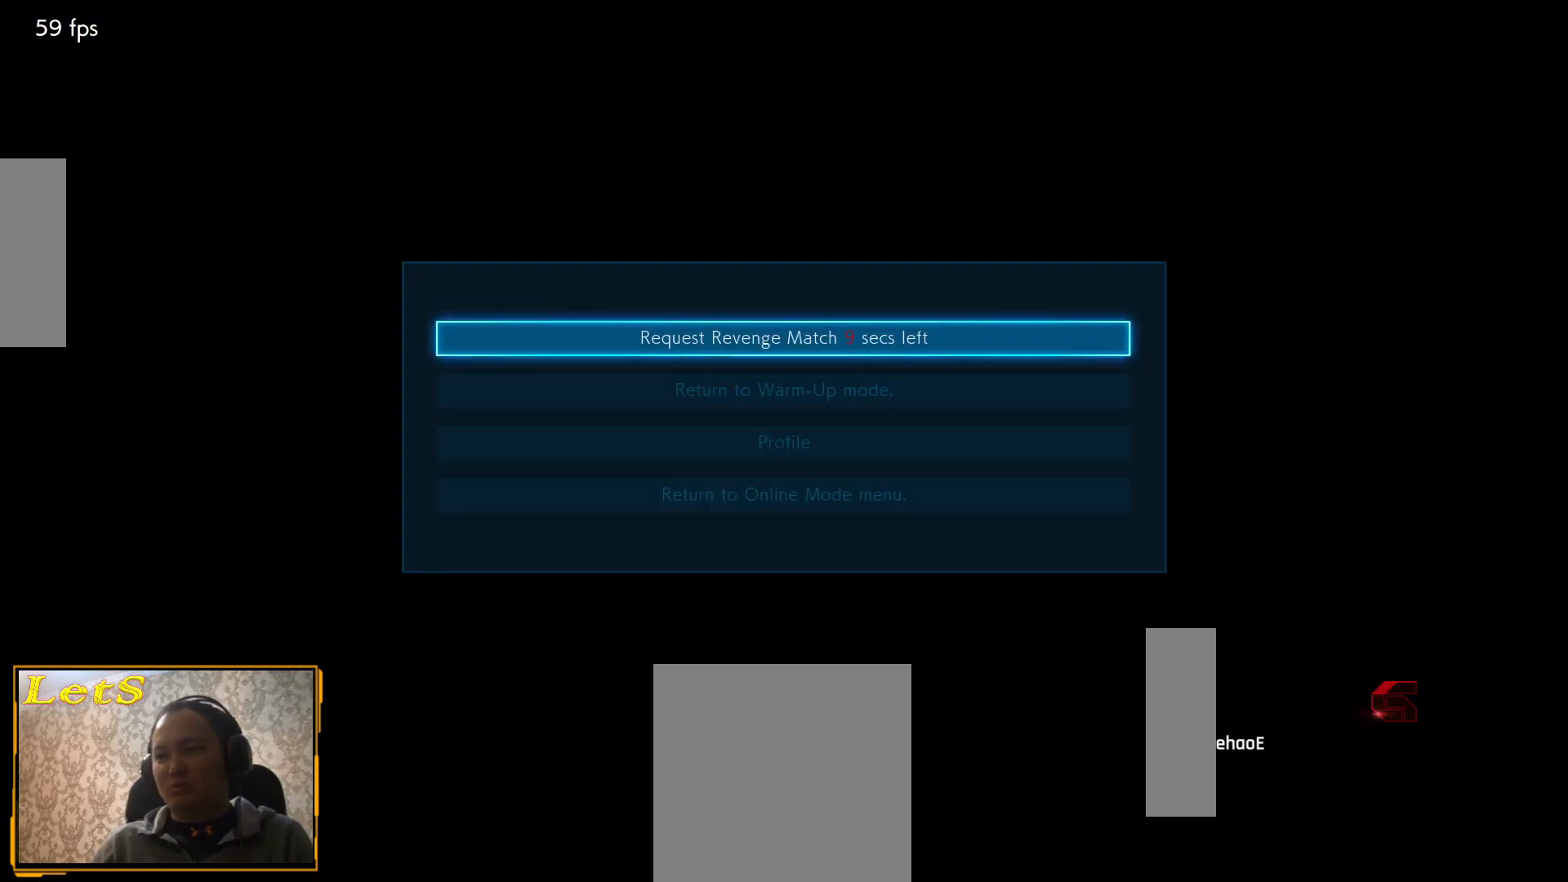
{"buttons": [], "left_stick": "center", "right_stick": "center", "events": [[100, "CROSS", "down"], [233, "CROSS", "up"]]}
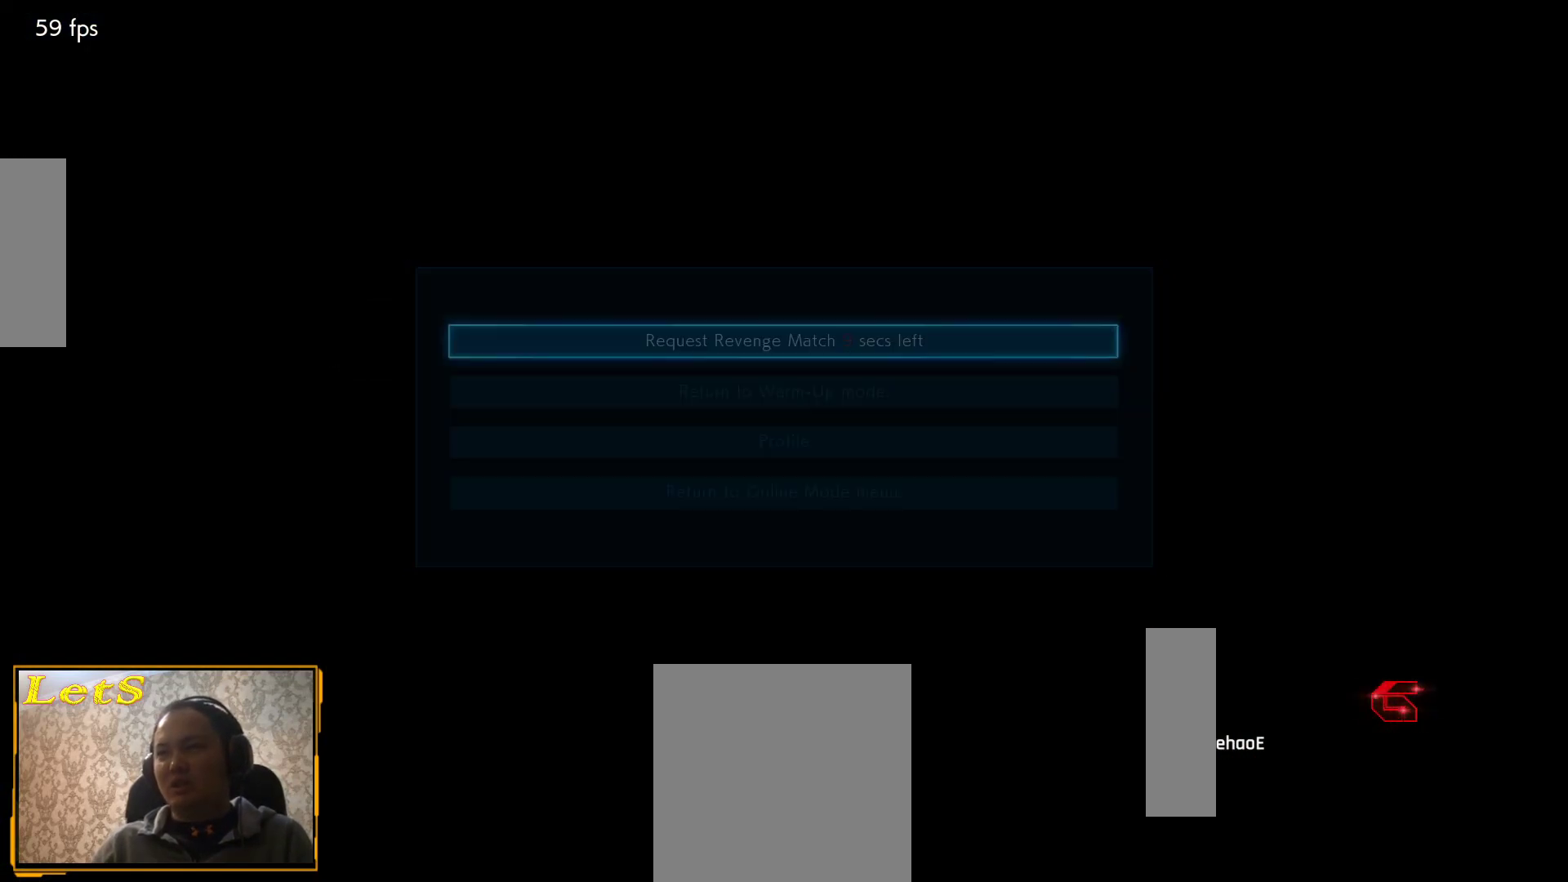
{"buttons": ["START"], "left_stick": "center", "right_stick": "center", "events": [[133, "START", "down"], [233, "START", "up"], [300, "START", "down"], [367, "START", "up"], [467, "START", "down"]]}
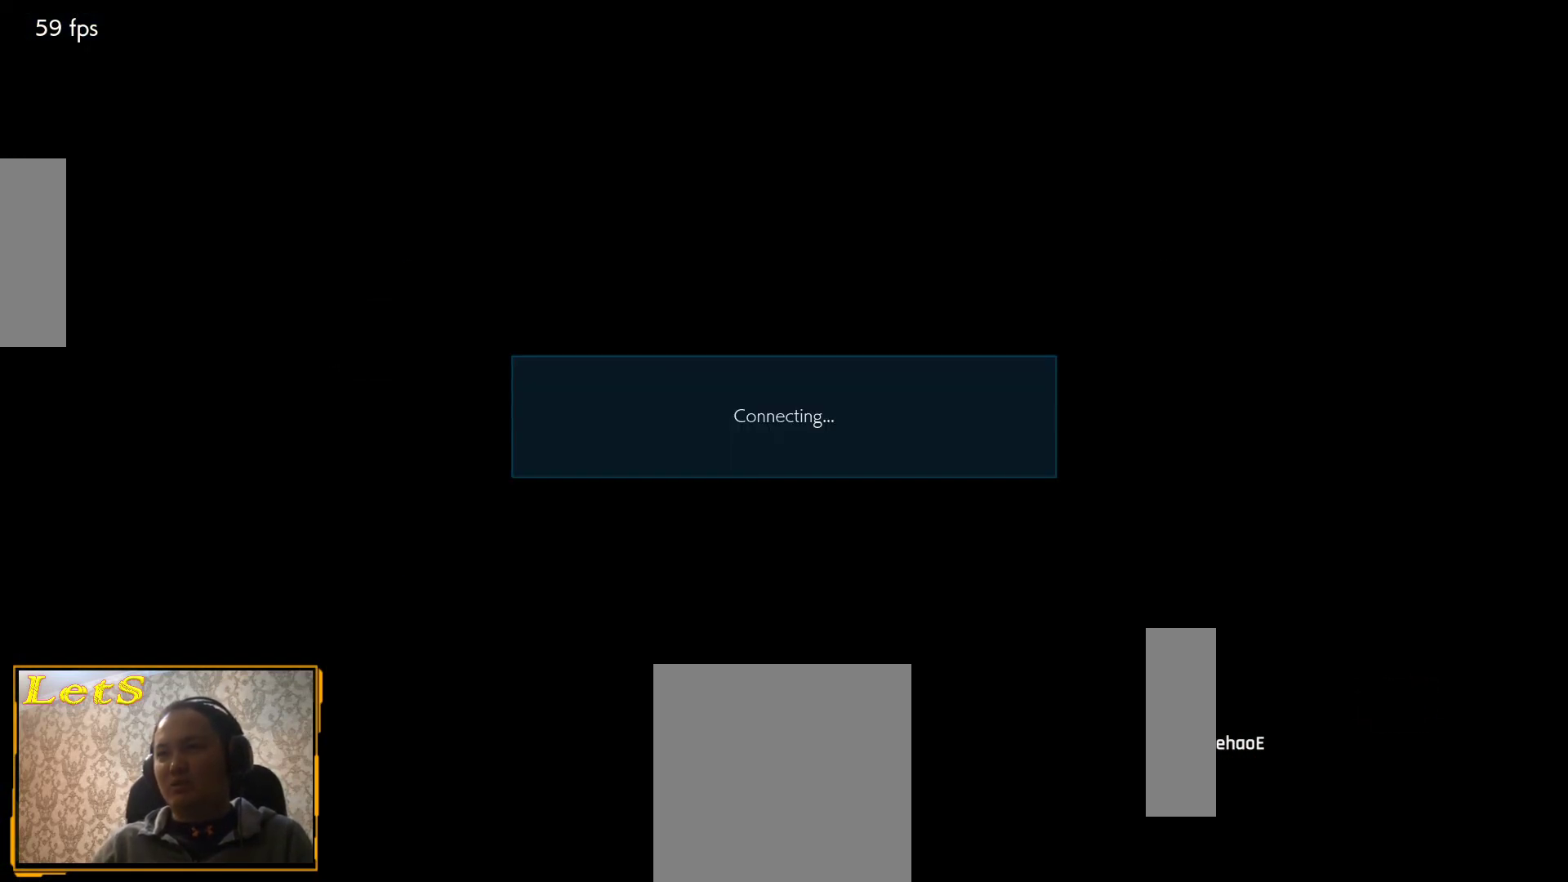
{"buttons": [], "left_stick": "center", "right_stick": "center", "events": [[33, "START", "up"]]}